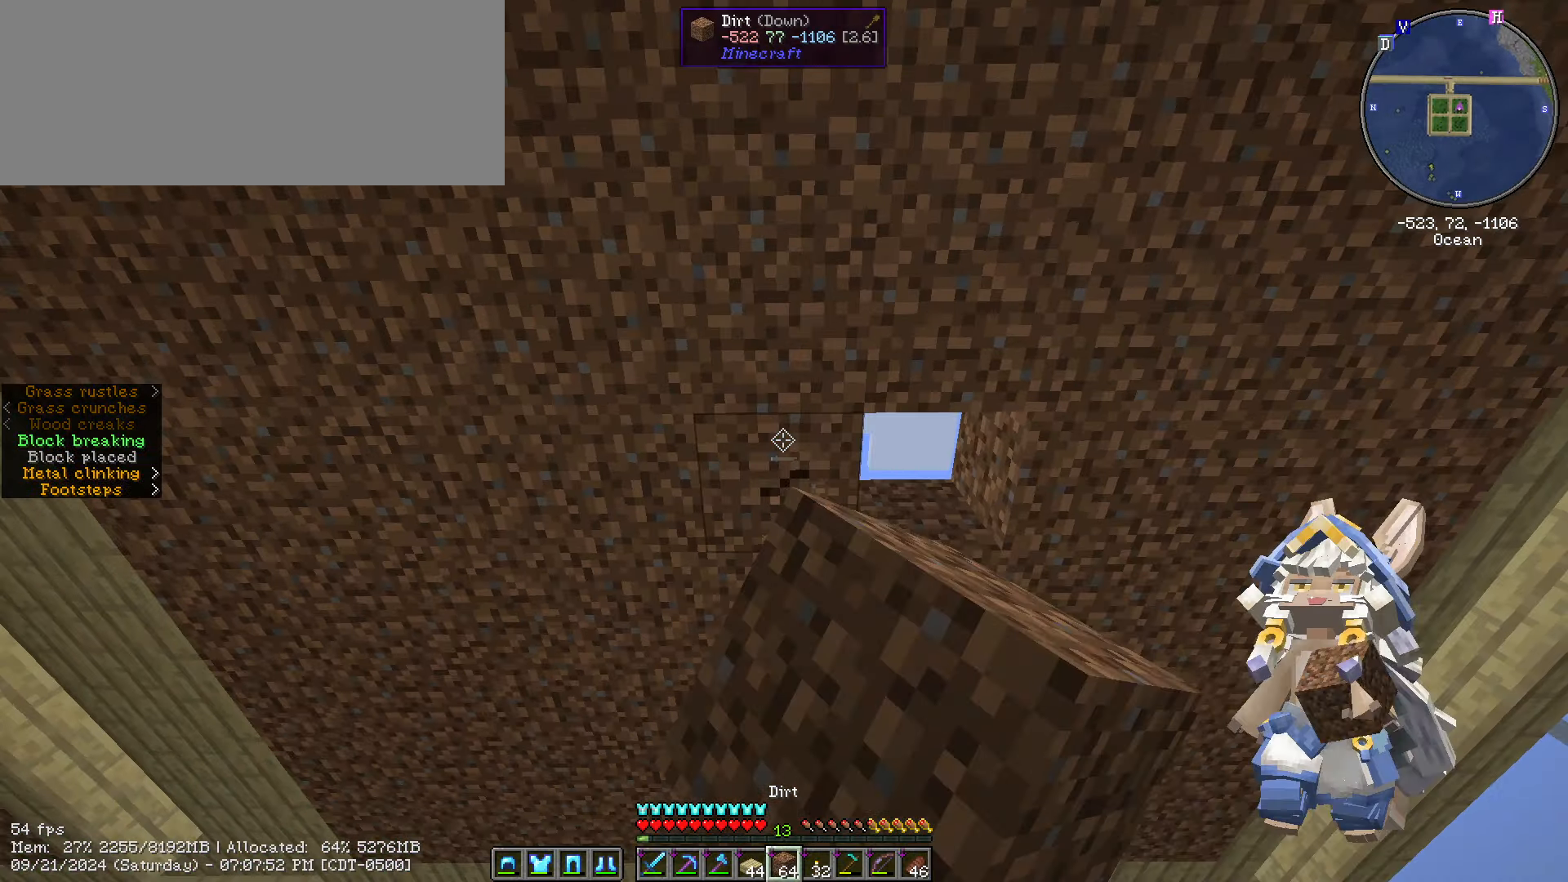
Gameplay with keyboard and mouse; each line is a JSON object with the keys and mouse buttons held at the frame after it. "events" lists presses ("down") and releases ("up") of "/", "0", "1", "2", "3", "4", "5", "6", "7", "8", "9", "a", "alt_l", "alt_r", "b", "backslash", "backspace", "c", "caps_lock", "comma", "ctrl_l", "ctrl_r", "d", "e", "equals", "escape", "f", "f1", "f10", "f11", "f12", "f2", "f3", "f4", "f5", "f6", "f7", "f8", "f9", "g", "h", "i", "j", "k", "l", "lbracket", "m", "minus", "n", "o", "p", "q", "quote", "r", "rbracket", "return", "s", "semicolon", "shift_l", "shift_r", "space", "super", "t", "tab", "tilde", "u", "v", "w", "x", "y", "z", "mouse_left", "mouse_wheel" and "mouse_right" between this image and that frame as [ms after this image, input, new state], when the widget could be followed in between. "mouse_left", "mouse_wheel", "mouse_right" = the "left", "wheel", "right" buttons of the "mouse" list. No other keys are recorded. Fast repeated clicks can show as one long hold. "wheel" means that the mouse wheel is clicked or scrolled. Mouse movement is not recorded. Not read: ..
{"keys": [], "mouse": ["left"], "events": [[250, "w", "down"], [283, "d", "down"], [500, "d", "up"], [500, "w", "up"]]}
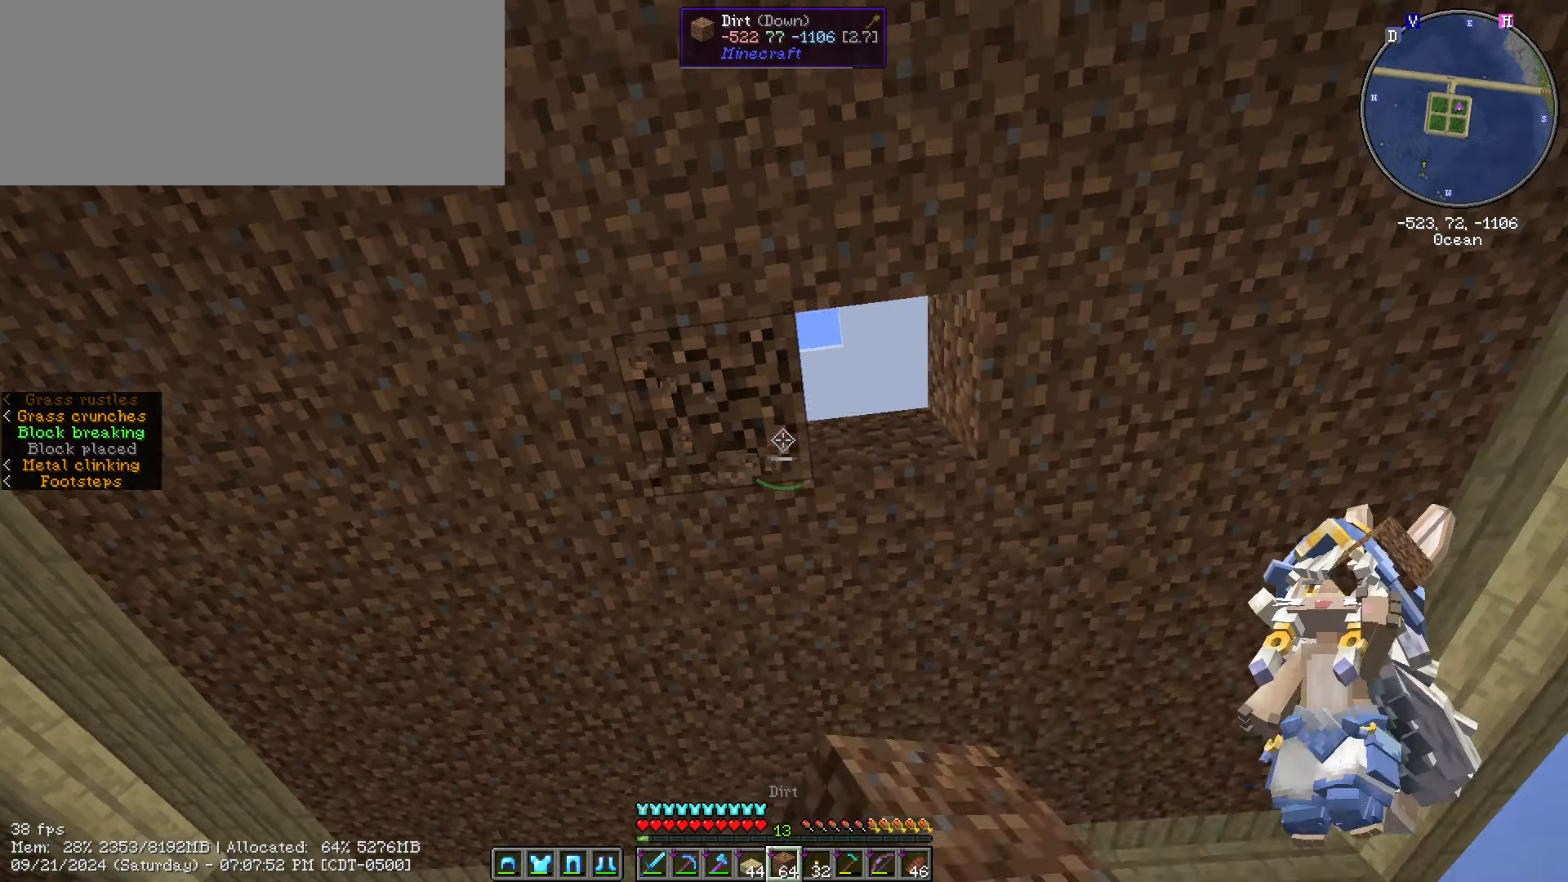
{"keys": [], "mouse": ["right"], "events": [[433, "mouse_left", "up"], [483, "mouse_right", "down"]]}
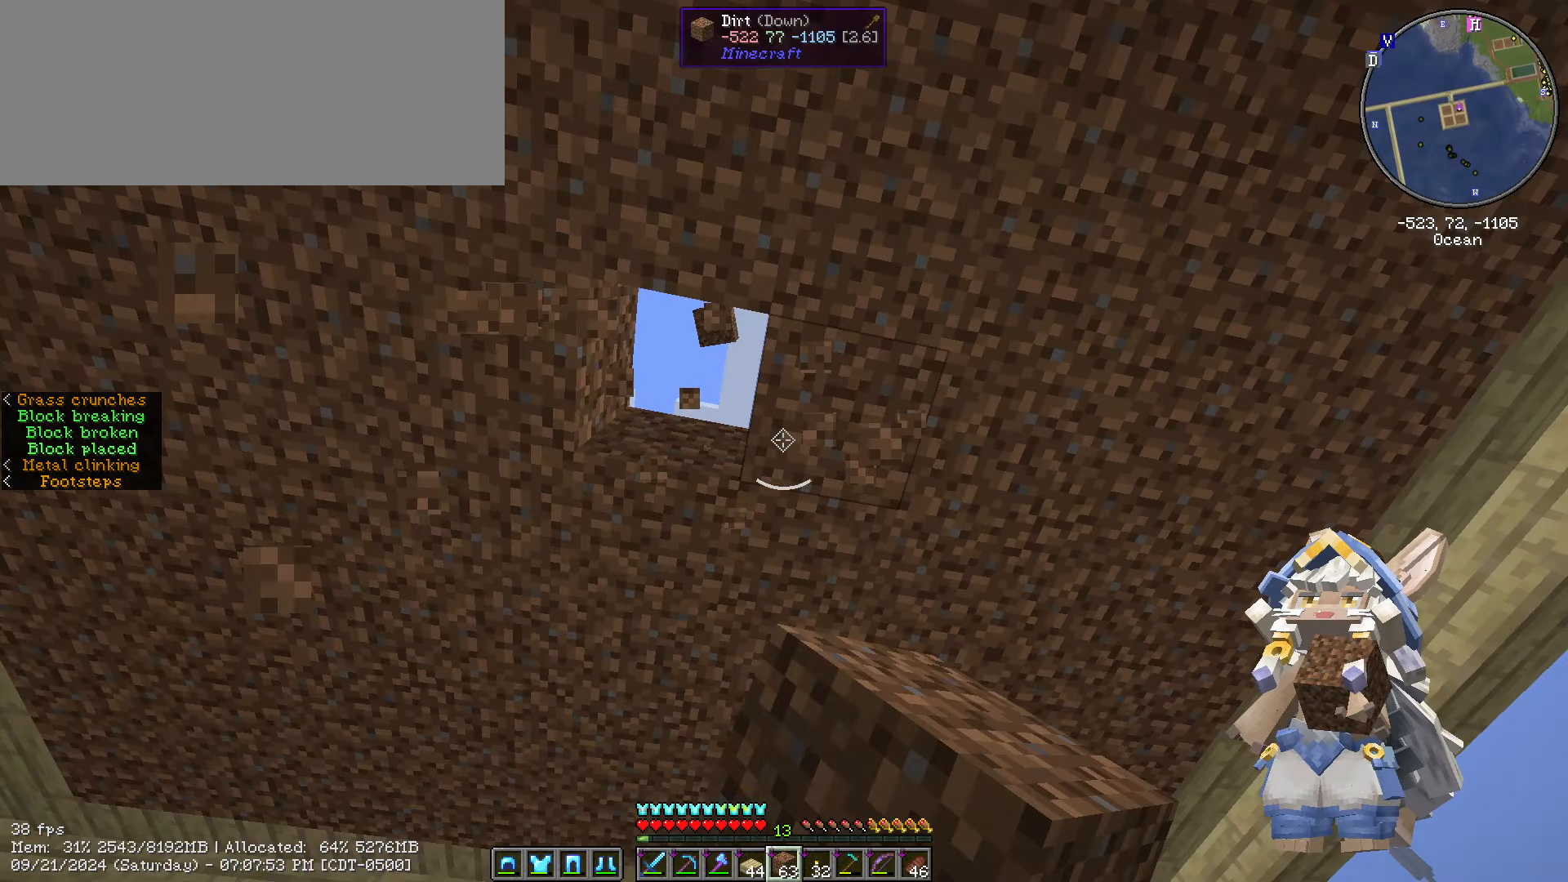
{"keys": [], "mouse": [], "events": [[83, "mouse_right", "up"], [83, "w", "down"], [150, "w", "up"]]}
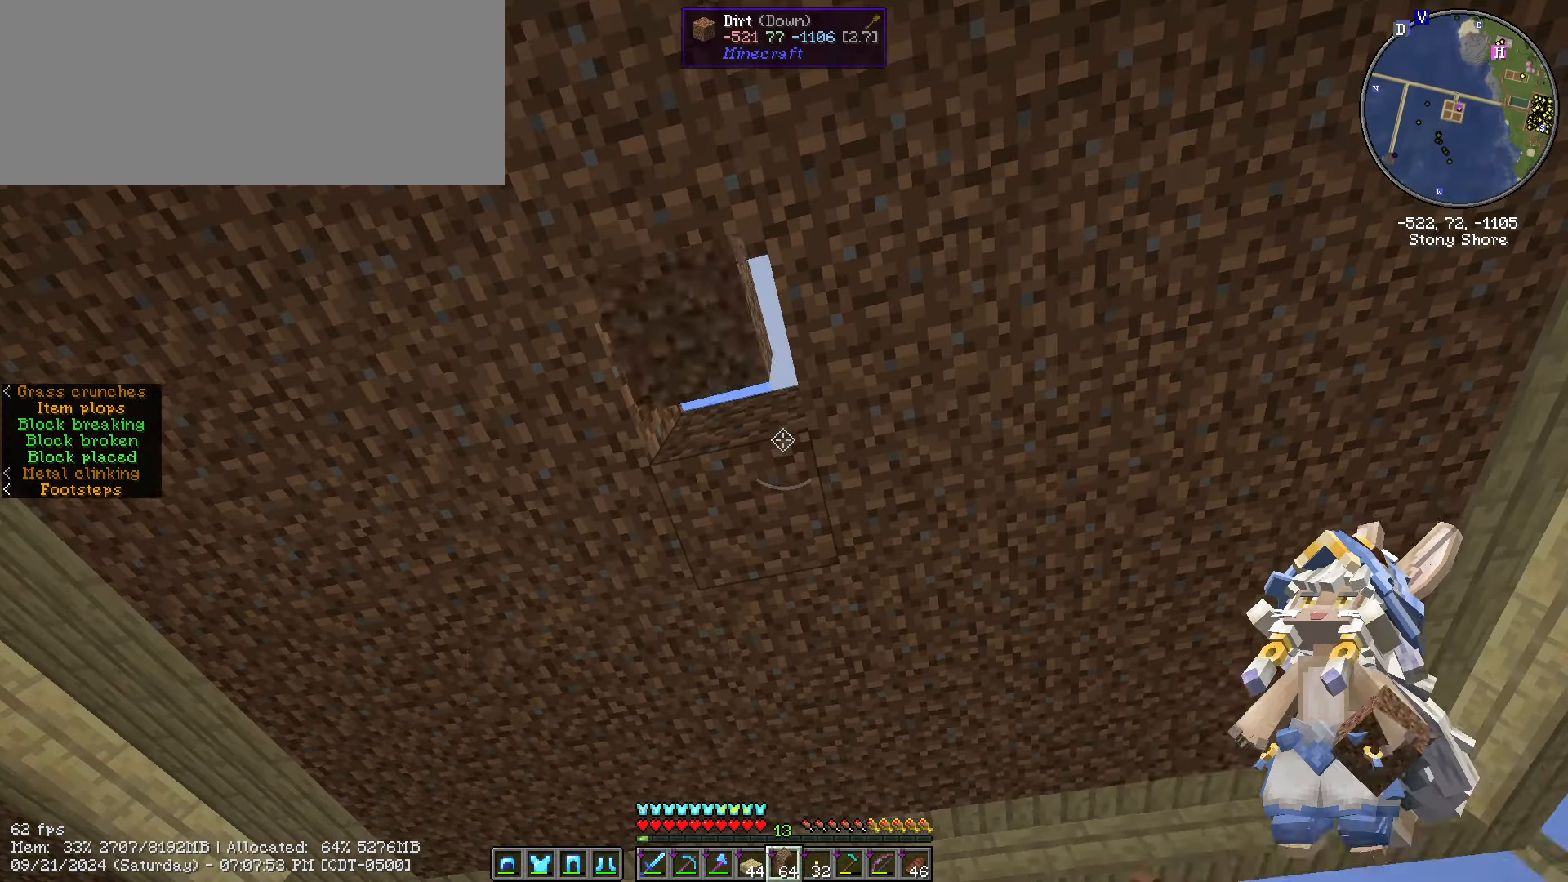
{"keys": [], "mouse": [], "events": []}
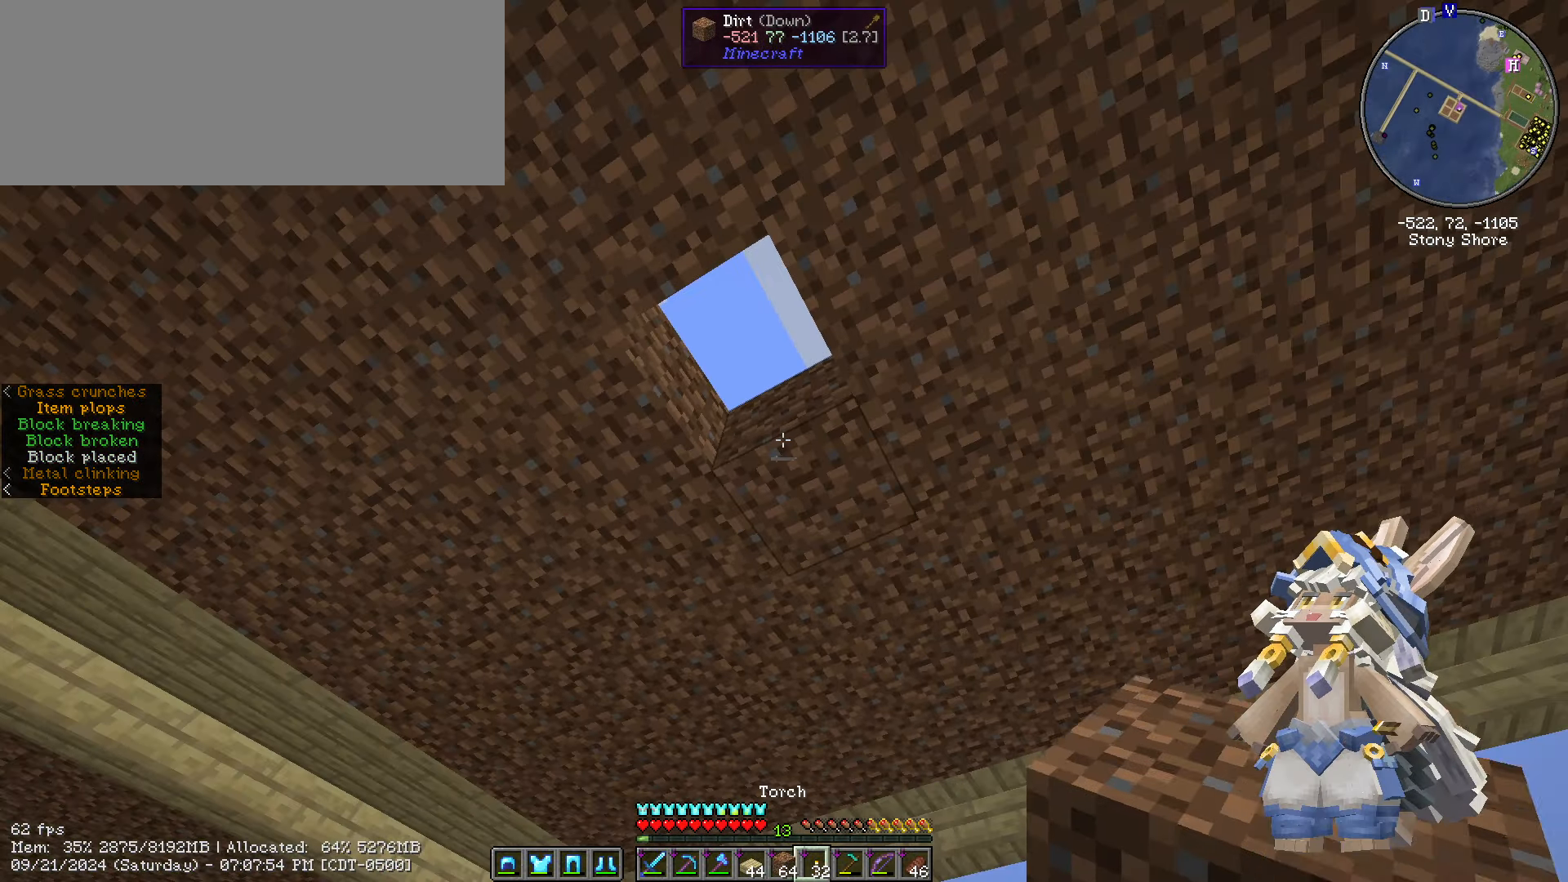
{"keys": ["e"], "mouse": [], "events": [[366, "e", "down"]]}
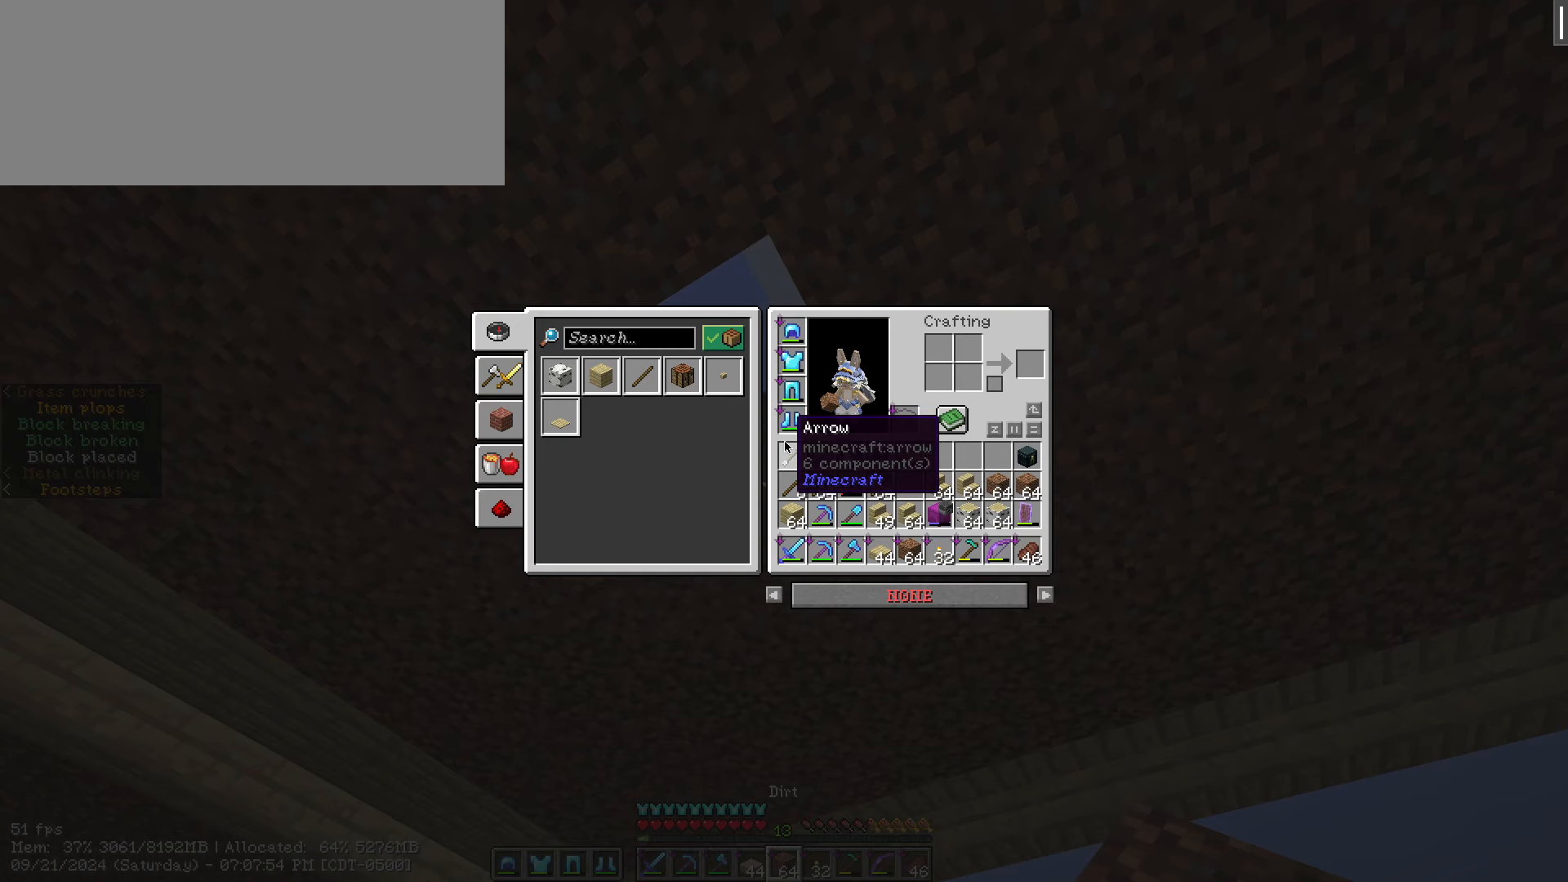
{"keys": ["shift_l"], "mouse": [], "events": [[100, "e", "up"], [216, "shift_l", "down"]]}
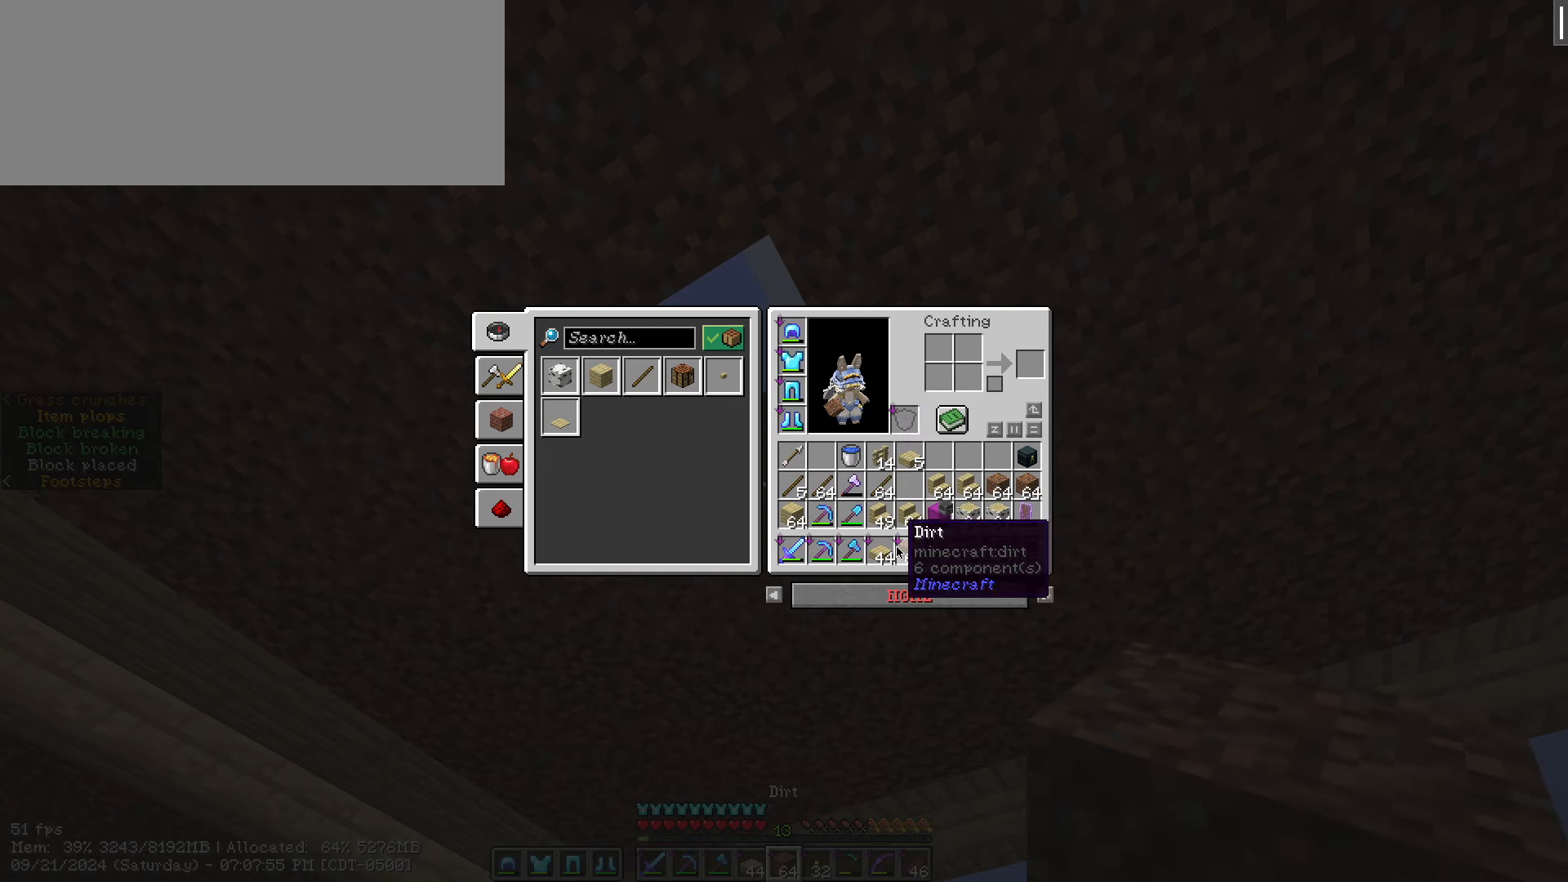
{"keys": ["shift_l"], "mouse": ["left"], "events": [[66, "mouse_left", "down"], [166, "mouse_left", "up"], [466, "mouse_left", "down"]]}
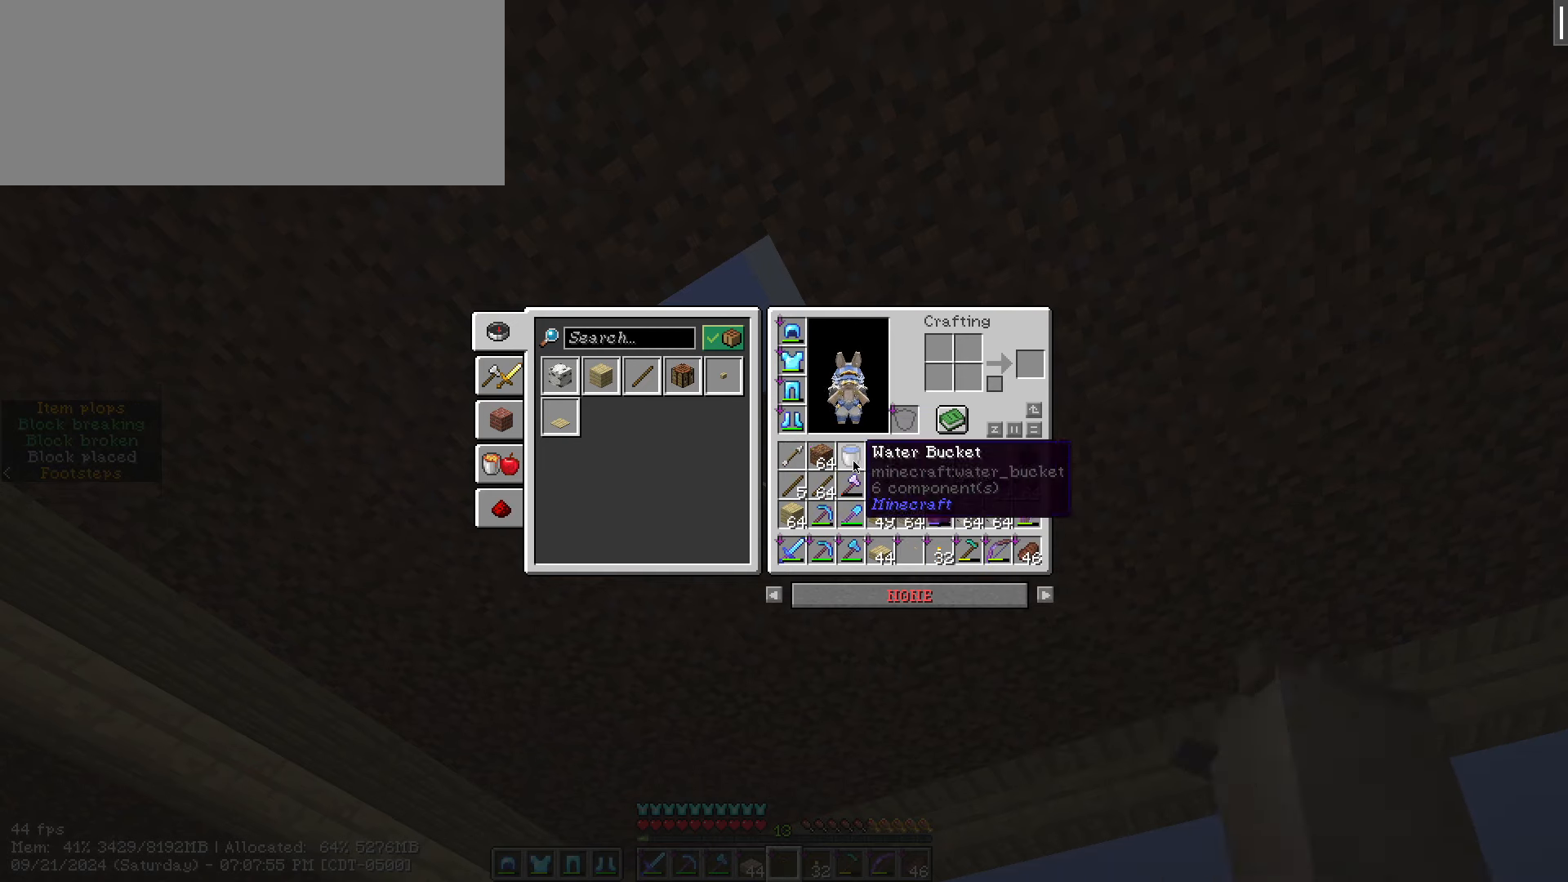
{"keys": [], "mouse": []}
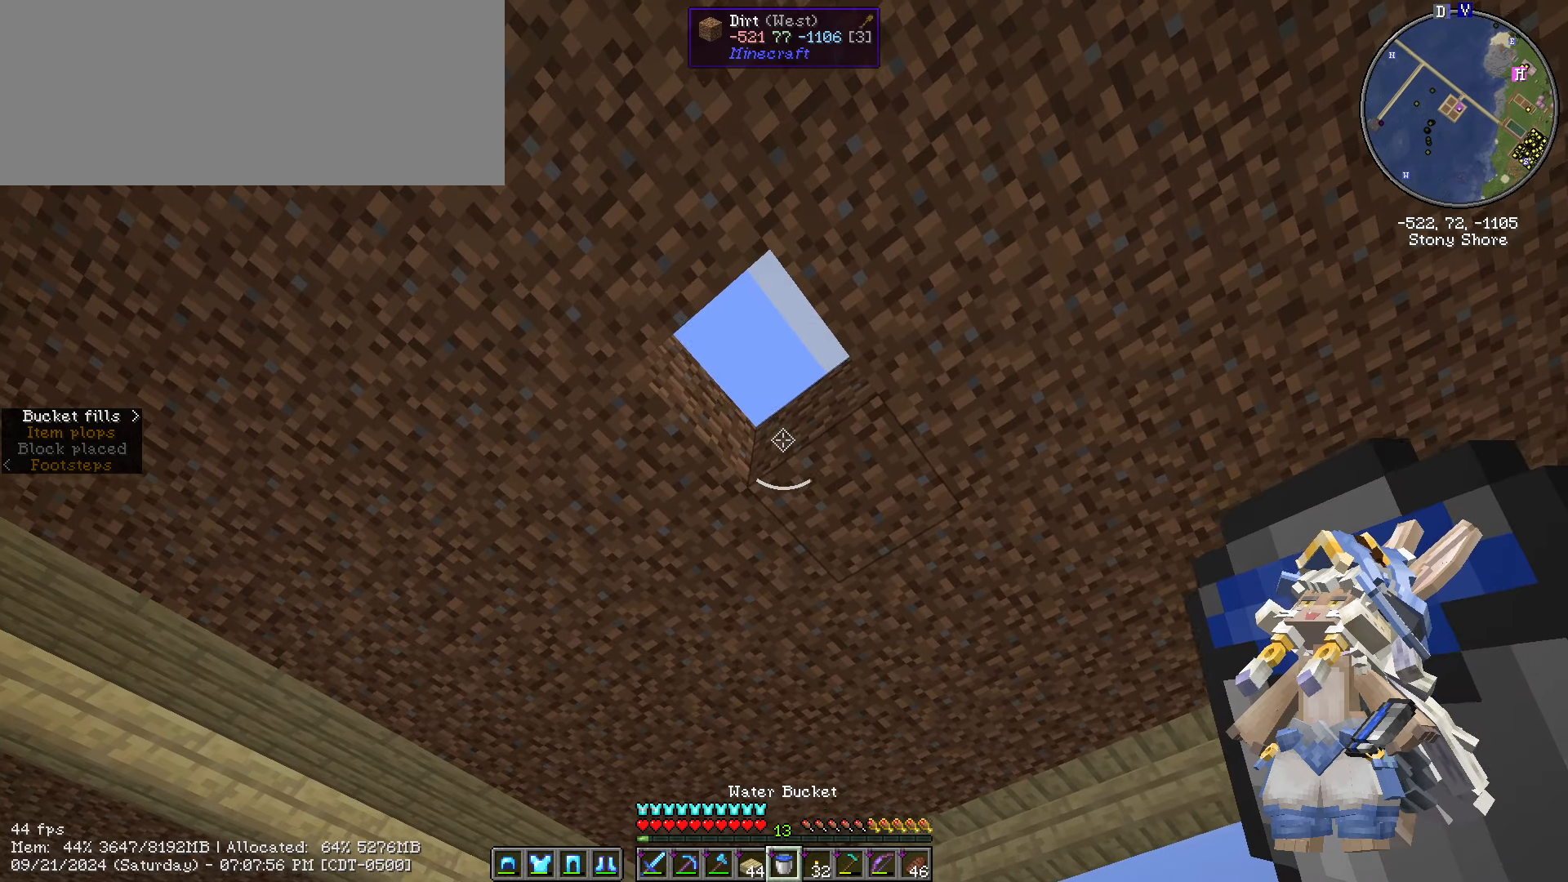
{"keys": [], "mouse": [], "events": [[16, "mouse_right", "down"], [216, "mouse_right", "up"]]}
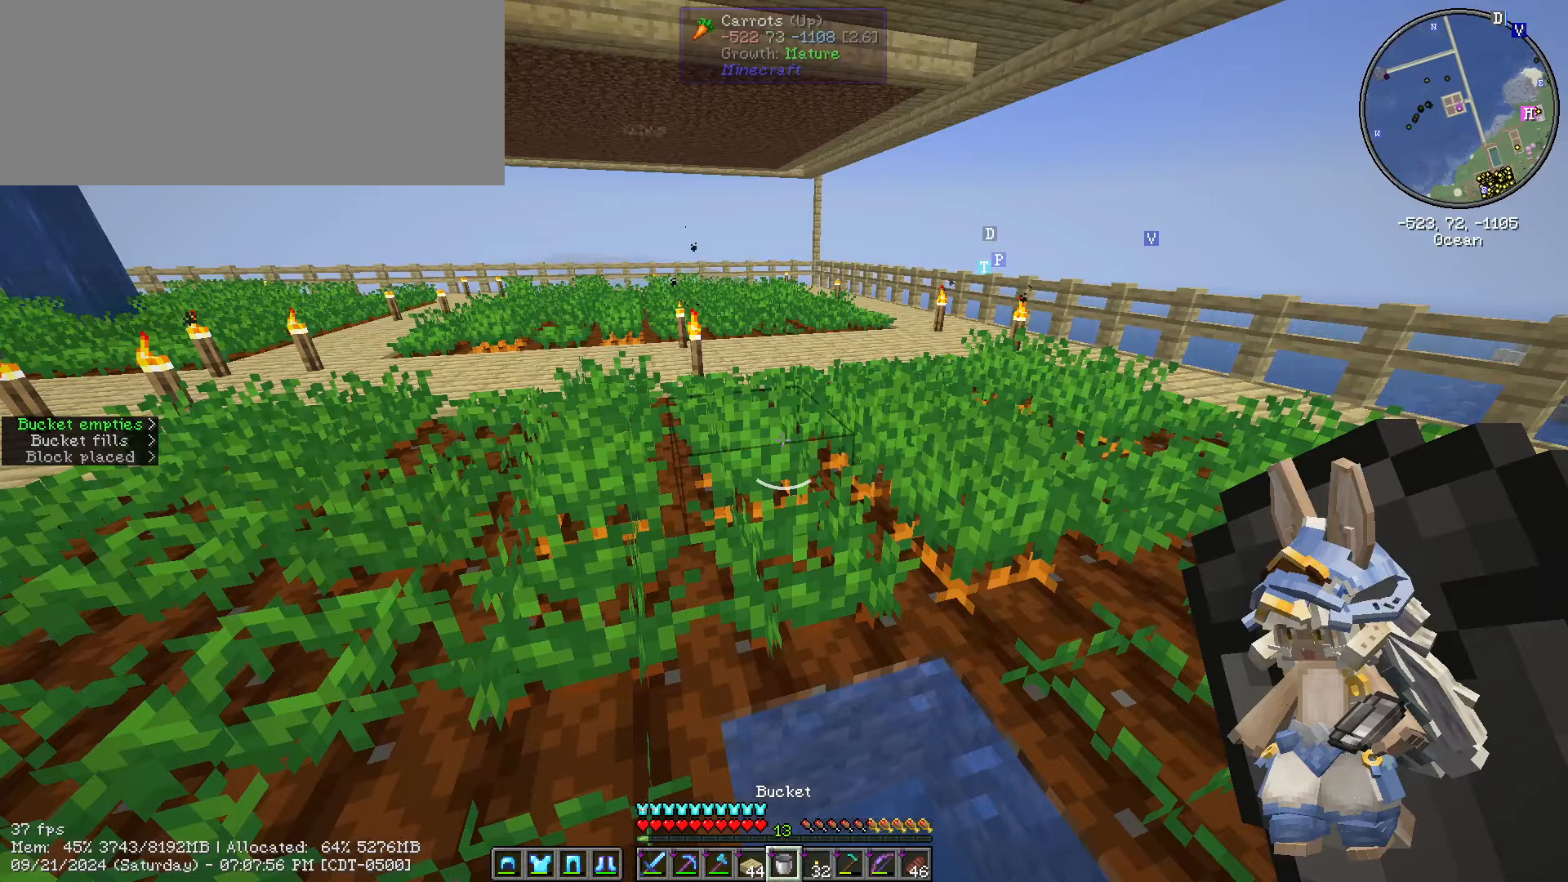
{"keys": ["a", "s"], "mouse": [], "events": [[100, "a", "down"], [100, "s", "down"]]}
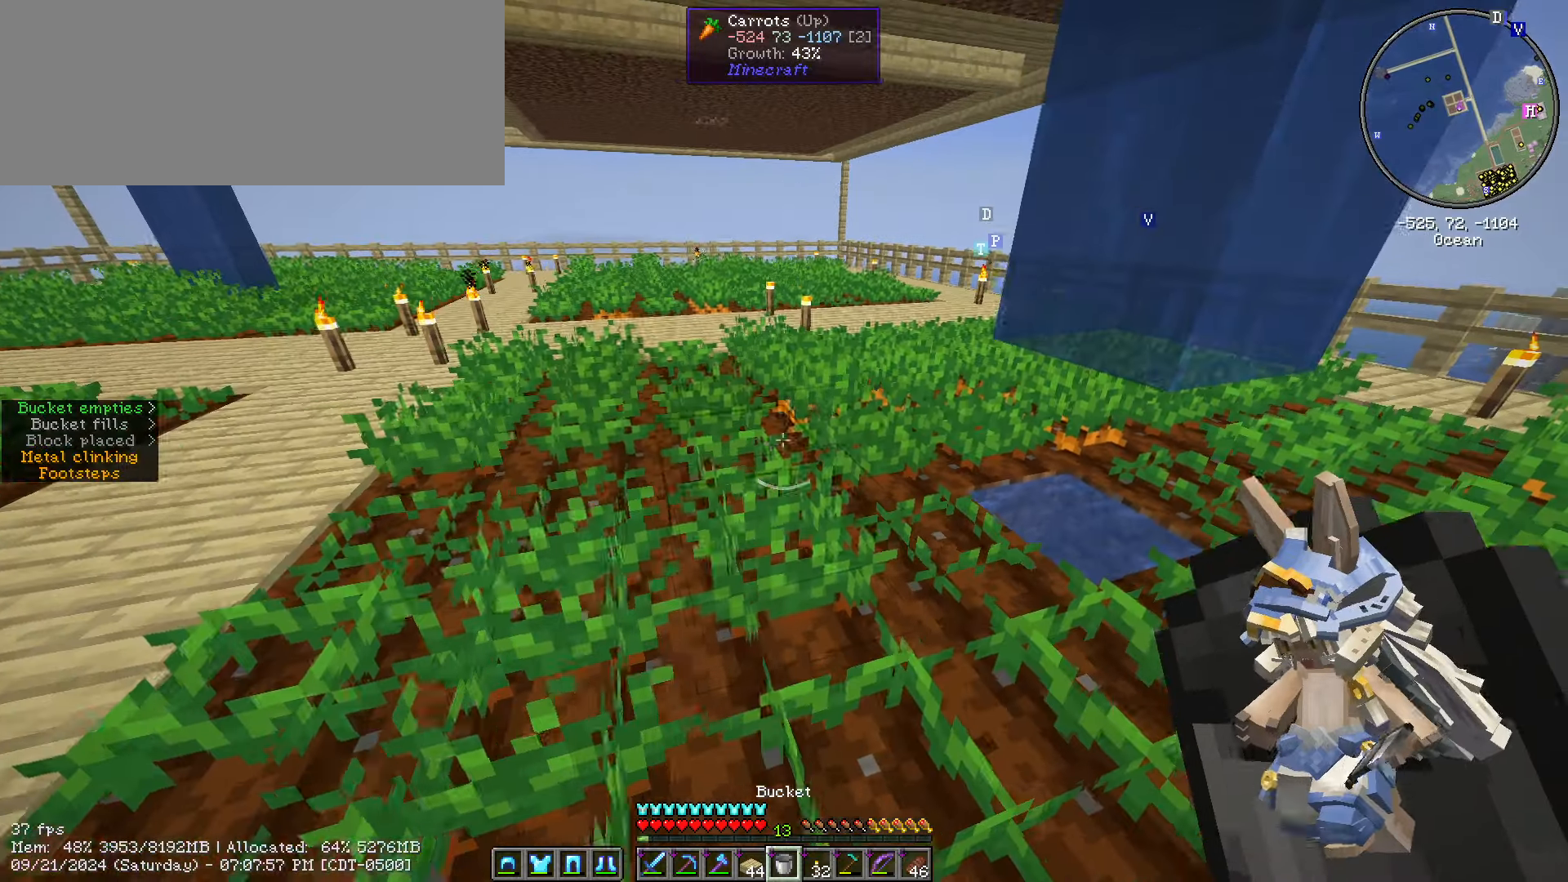
{"keys": ["a", "ctrl_l"], "mouse": [], "events": [[167, "s", "up"], [300, "ctrl_l", "down"]]}
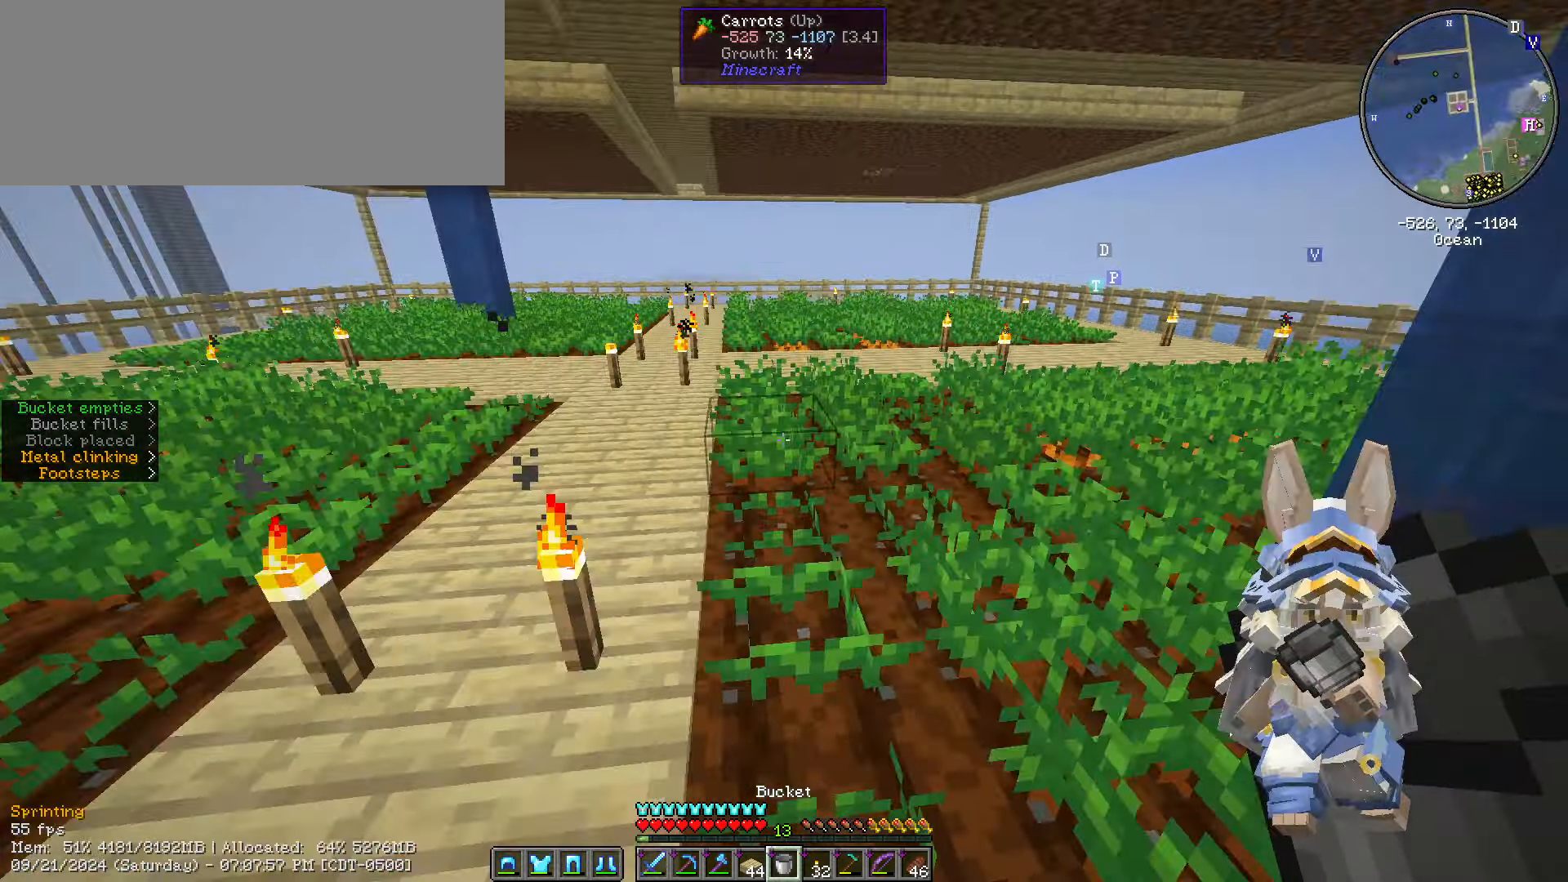
{"keys": ["ctrl_l", "w"], "mouse": [], "events": [[33, "a", "up"], [33, "w", "down"]]}
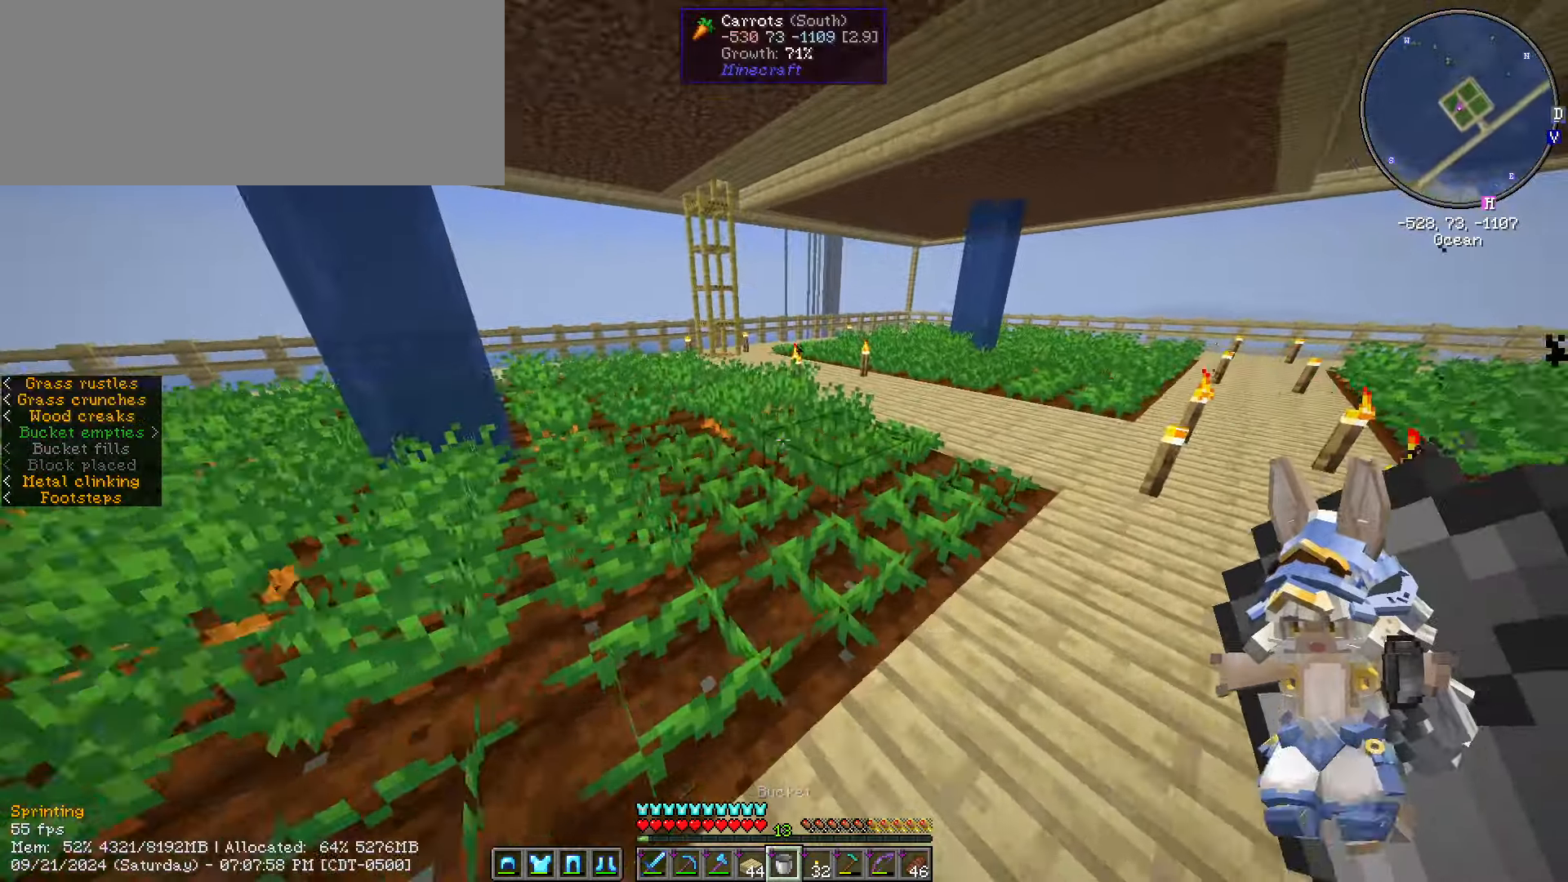
{"keys": ["ctrl_l", "w"], "mouse": [], "events": []}
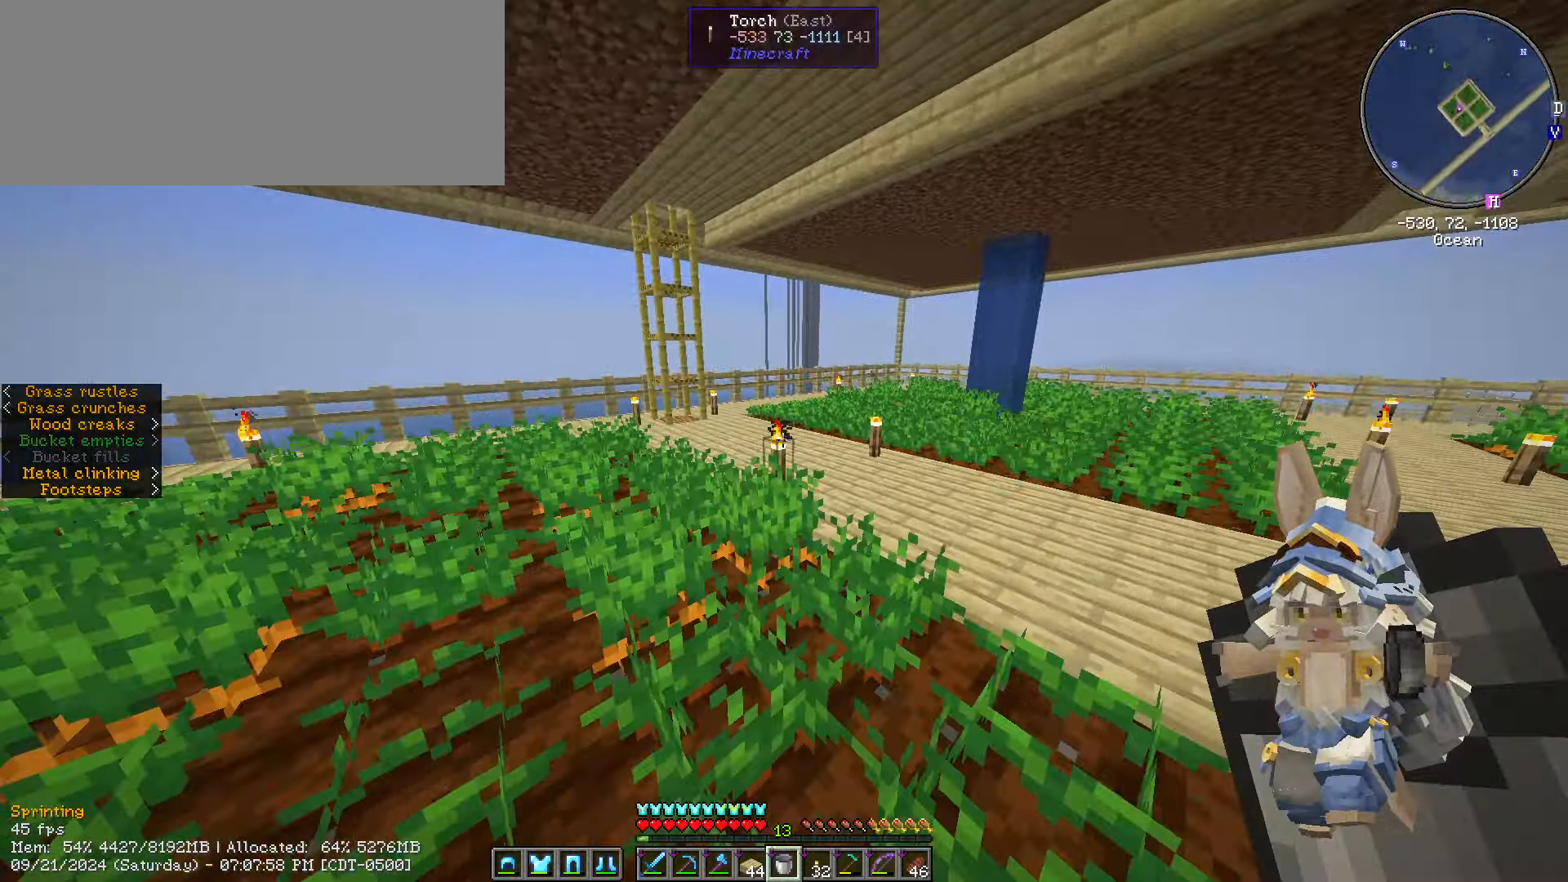
{"keys": ["a", "ctrl_l", "w"], "mouse": [], "events": [[300, "a", "down"]]}
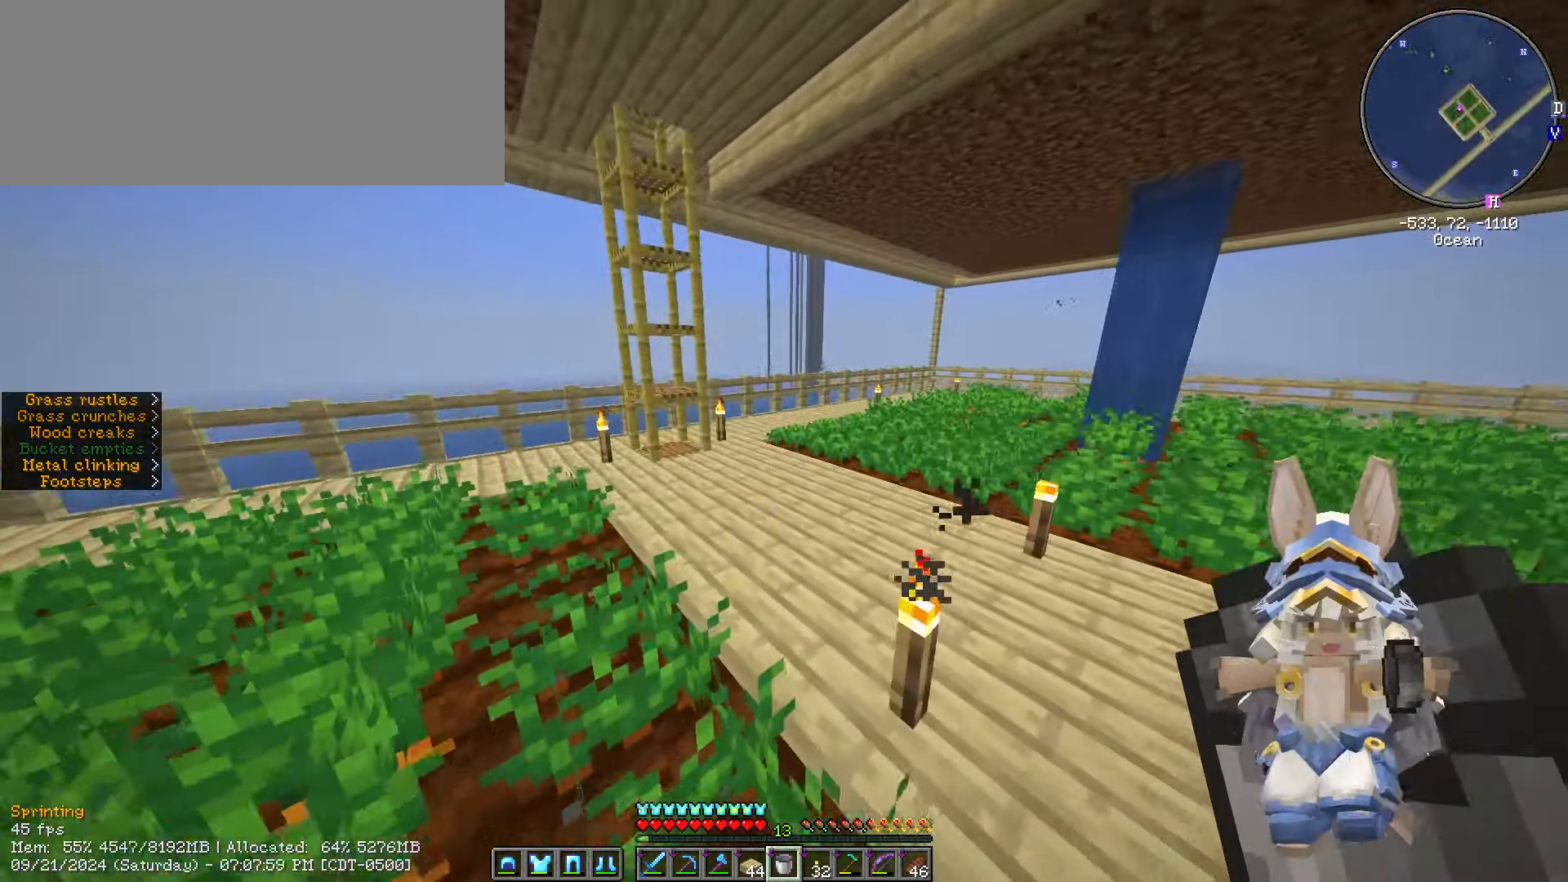
{"keys": ["a", "ctrl_l", "w"], "mouse": [], "events": [[100, "a", "up"], [450, "a", "down"]]}
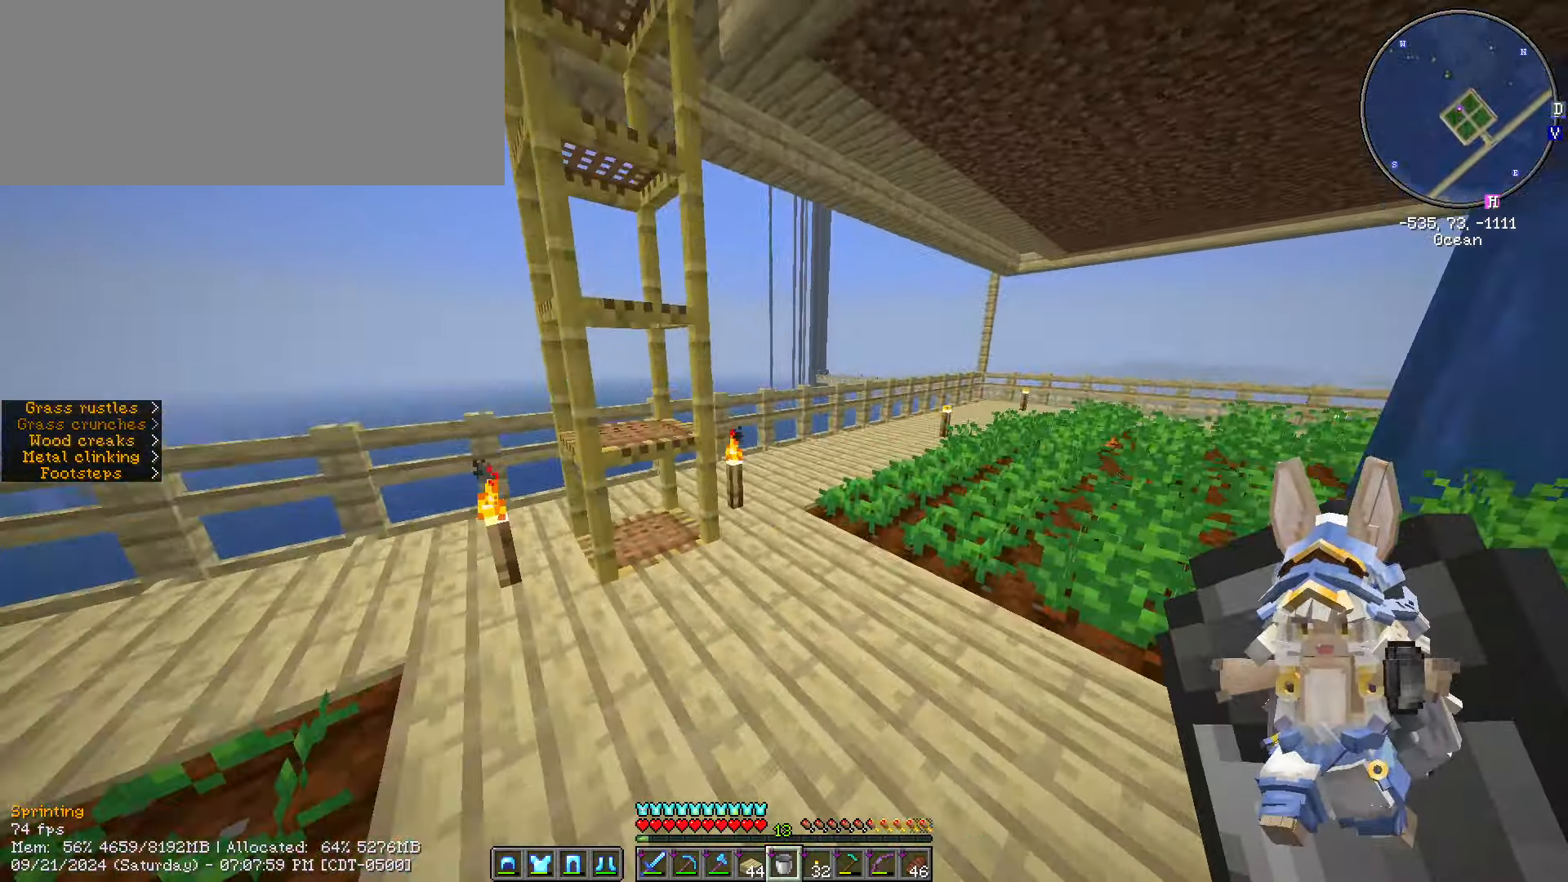
{"keys": ["w"], "mouse": [], "events": [[150, "a", "up"], [417, "ctrl_l", "up"]]}
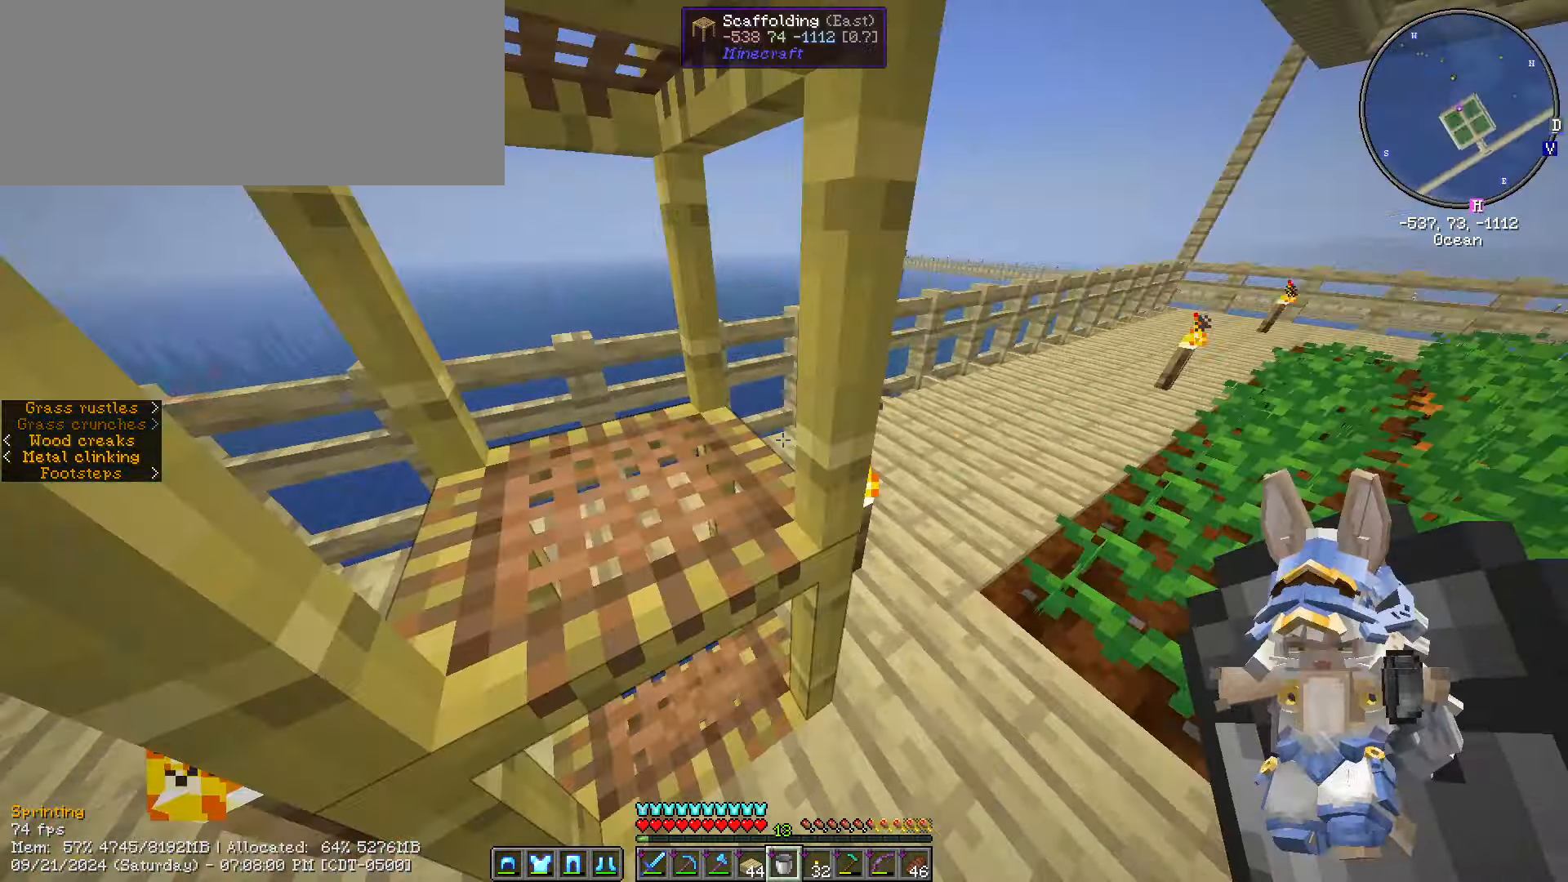
{"keys": [], "mouse": [], "events": [[67, "w", "up"], [150, "a", "down"], [400, "a", "up"]]}
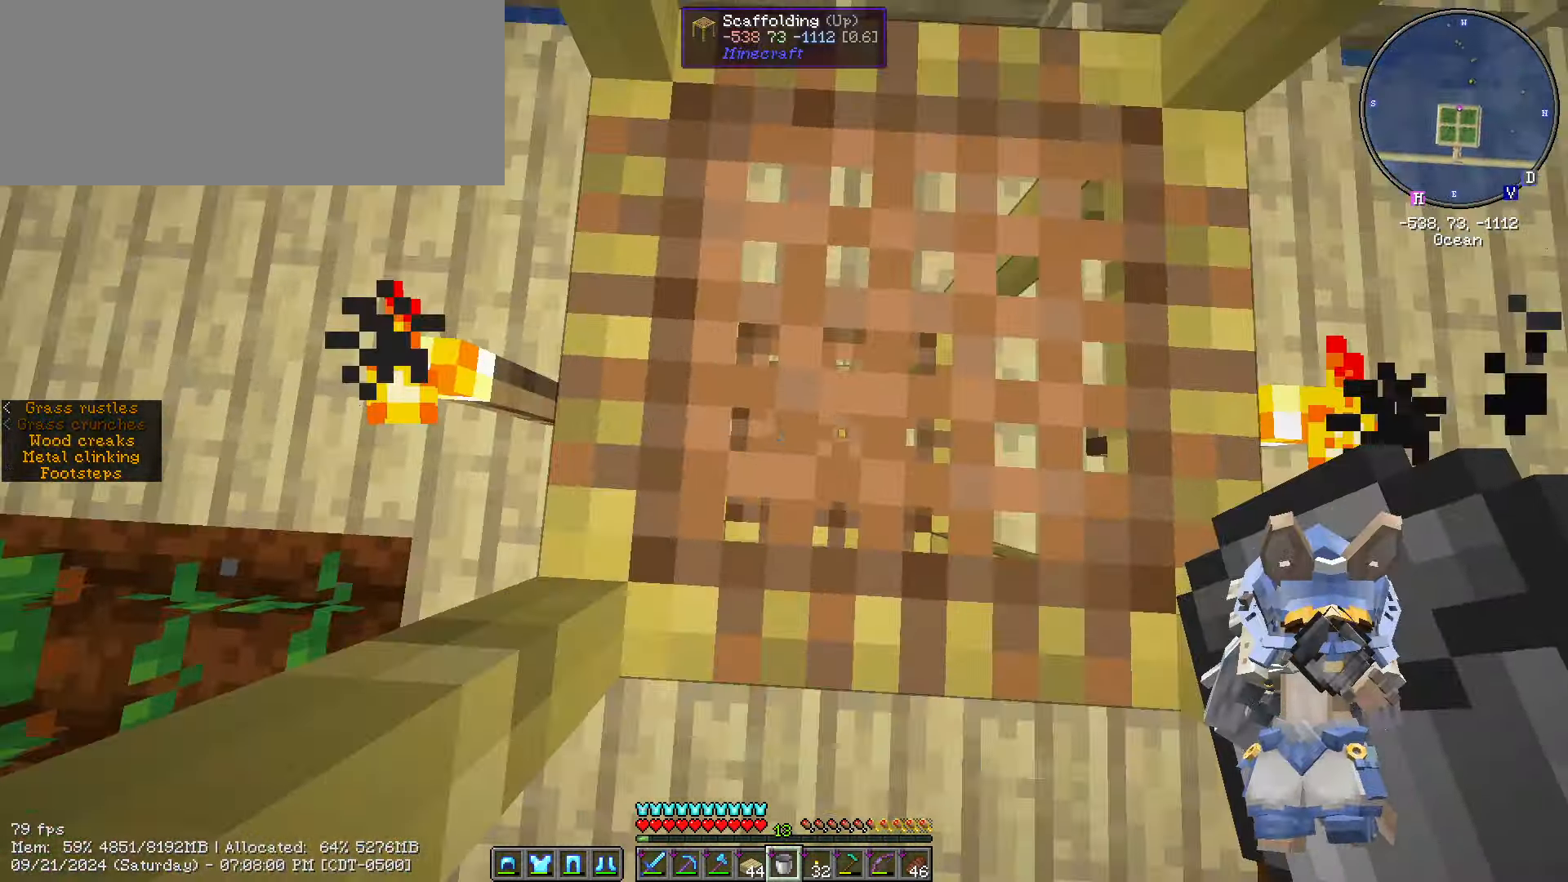
{"keys": ["d"], "mouse": [], "events": [[183, "w", "down"], [267, "w", "up"], [467, "d", "down"]]}
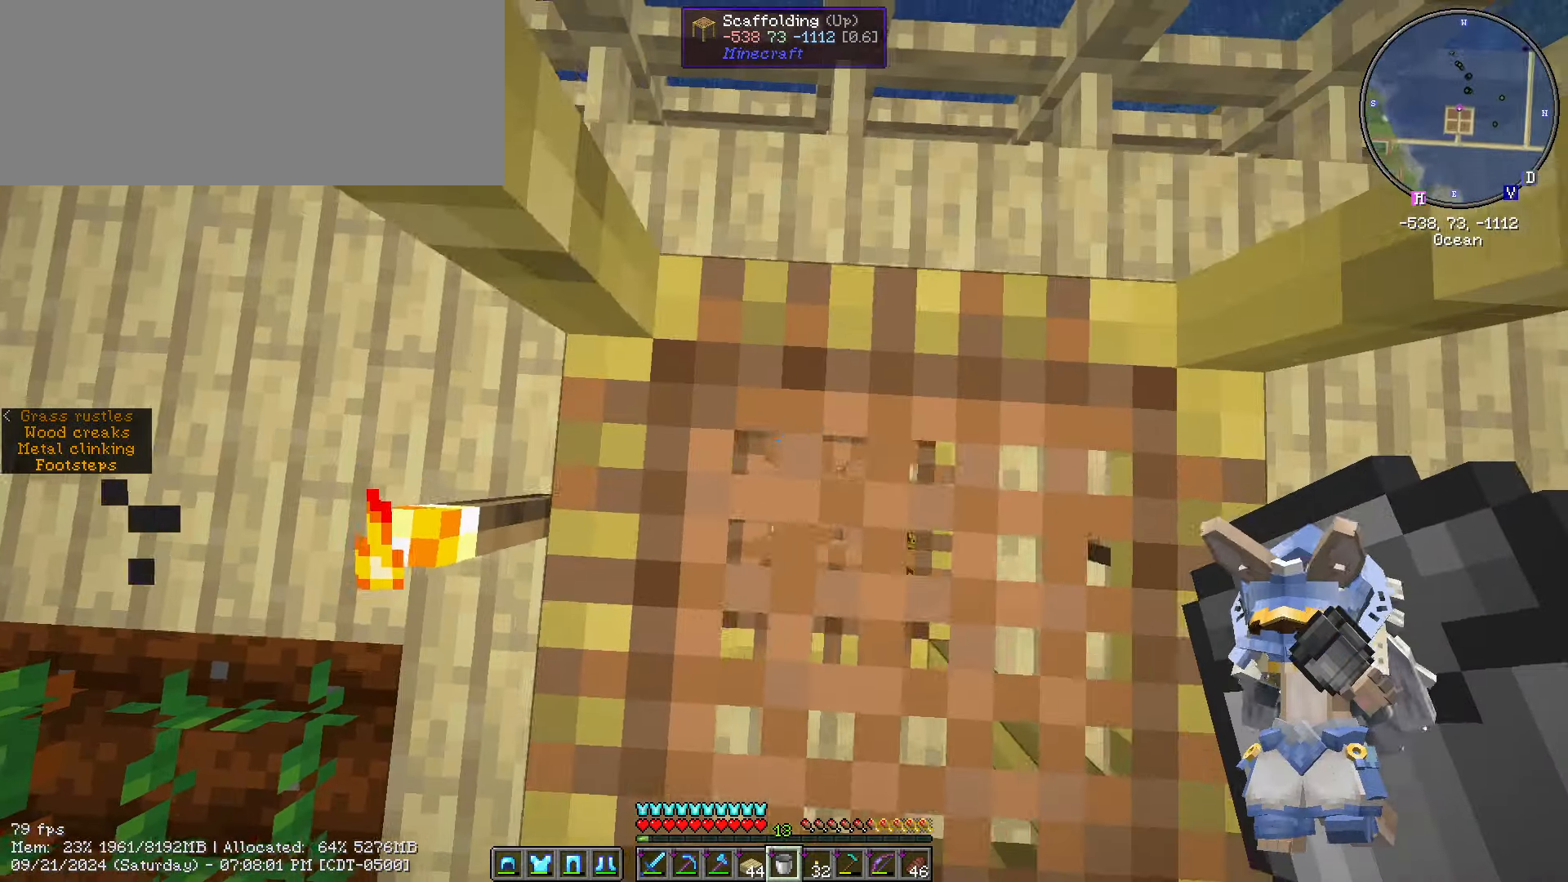
{"keys": [], "mouse": [], "events": [[117, "d", "up"], [183, "s", "down"], [350, "s", "up"]]}
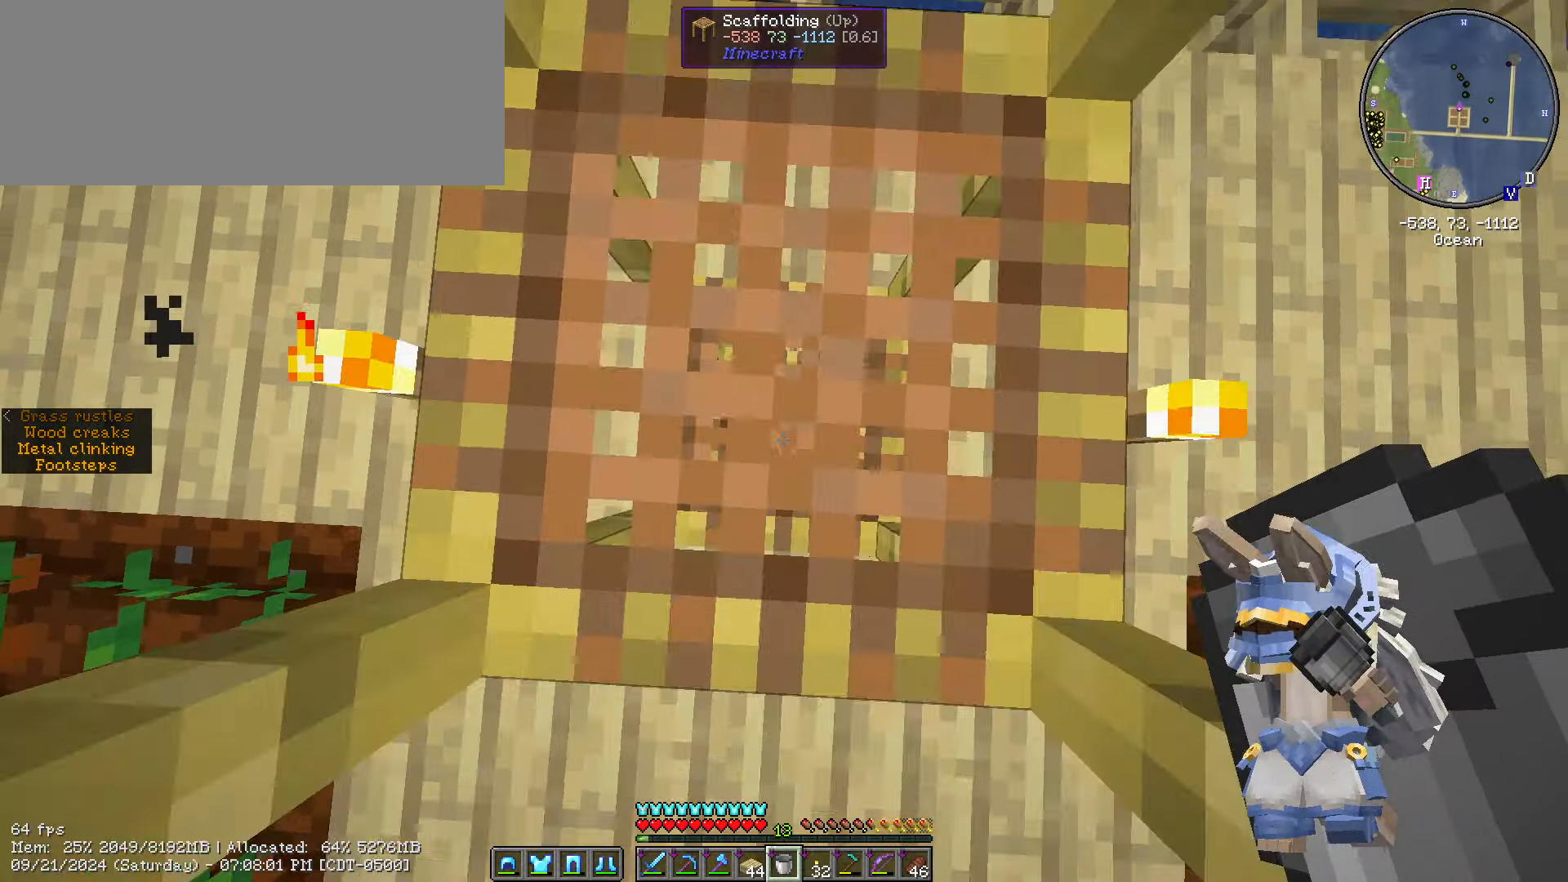
{"keys": [], "mouse": [], "events": [[167, "w", "down"], [250, "w", "up"]]}
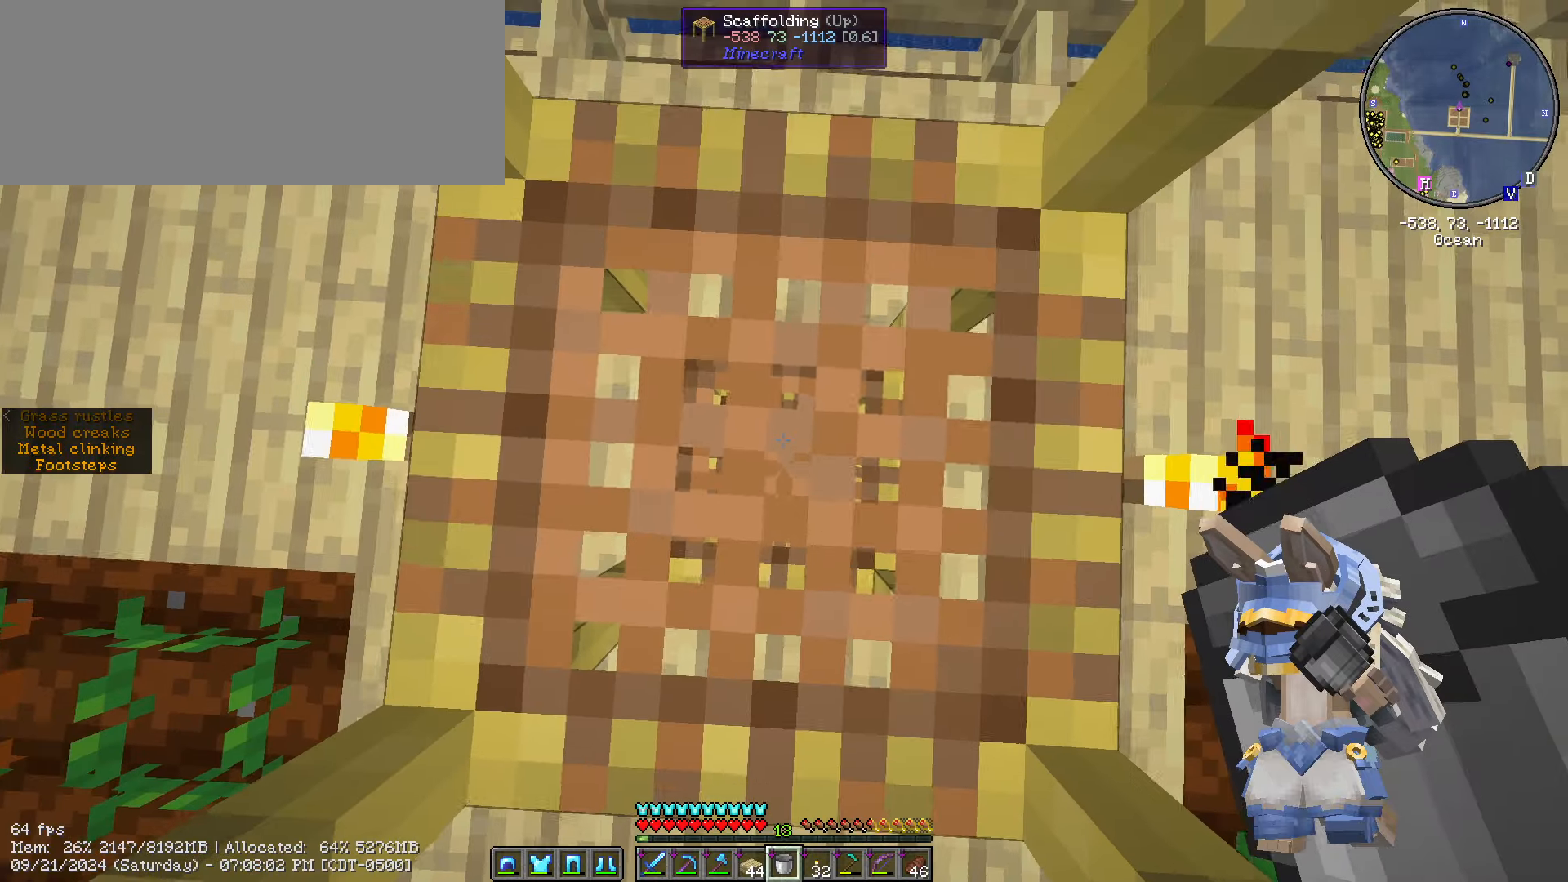
{"keys": ["shift_l"], "mouse": [], "events": [[184, "shift_l", "down"]]}
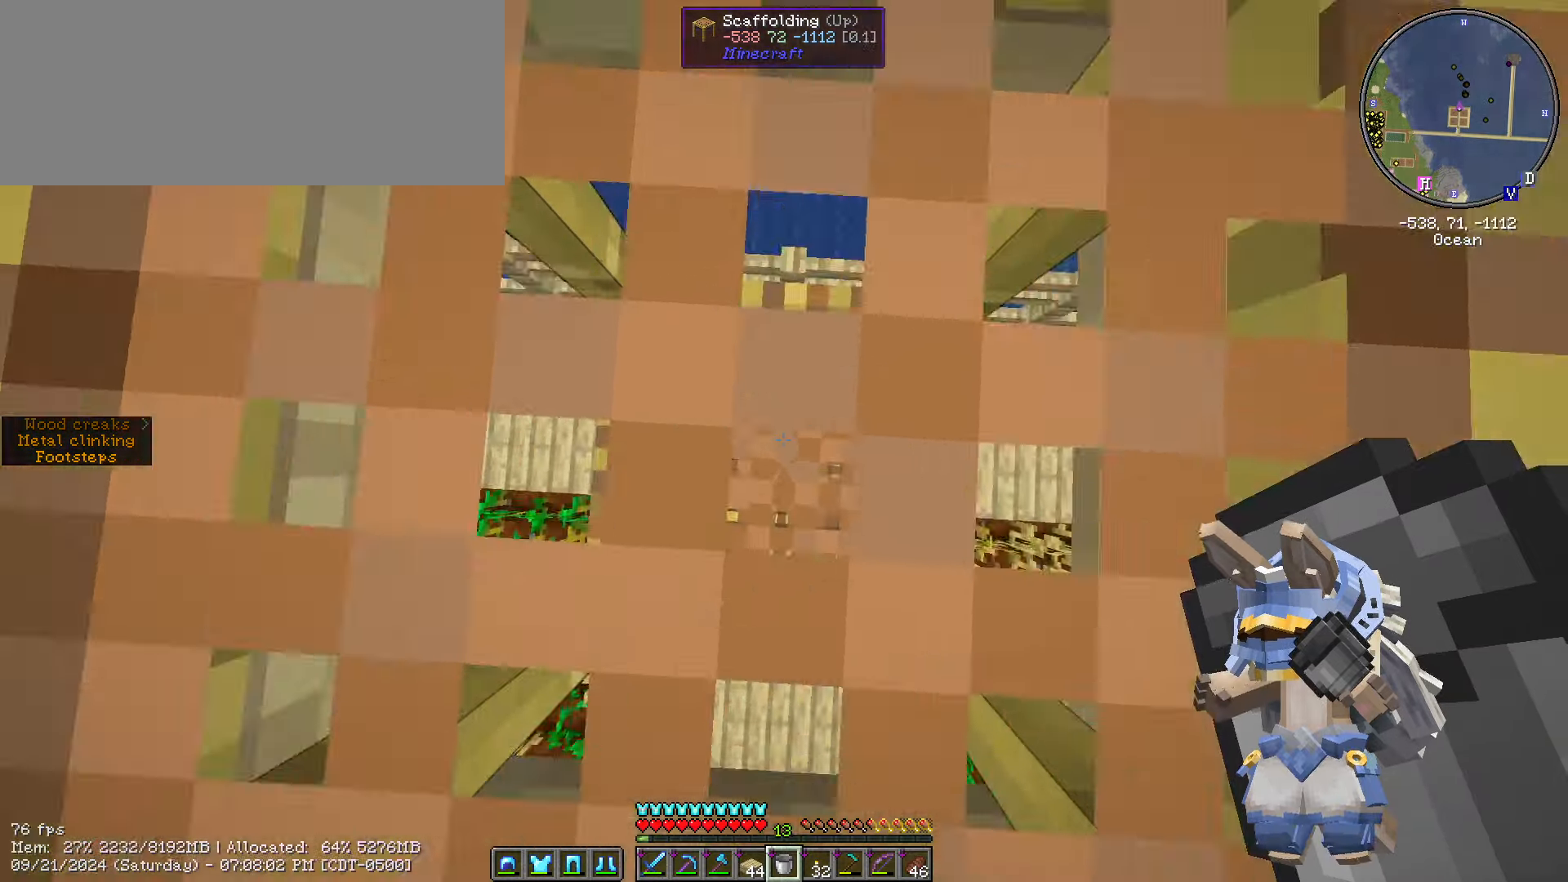
{"keys": ["shift_l"], "mouse": [], "events": []}
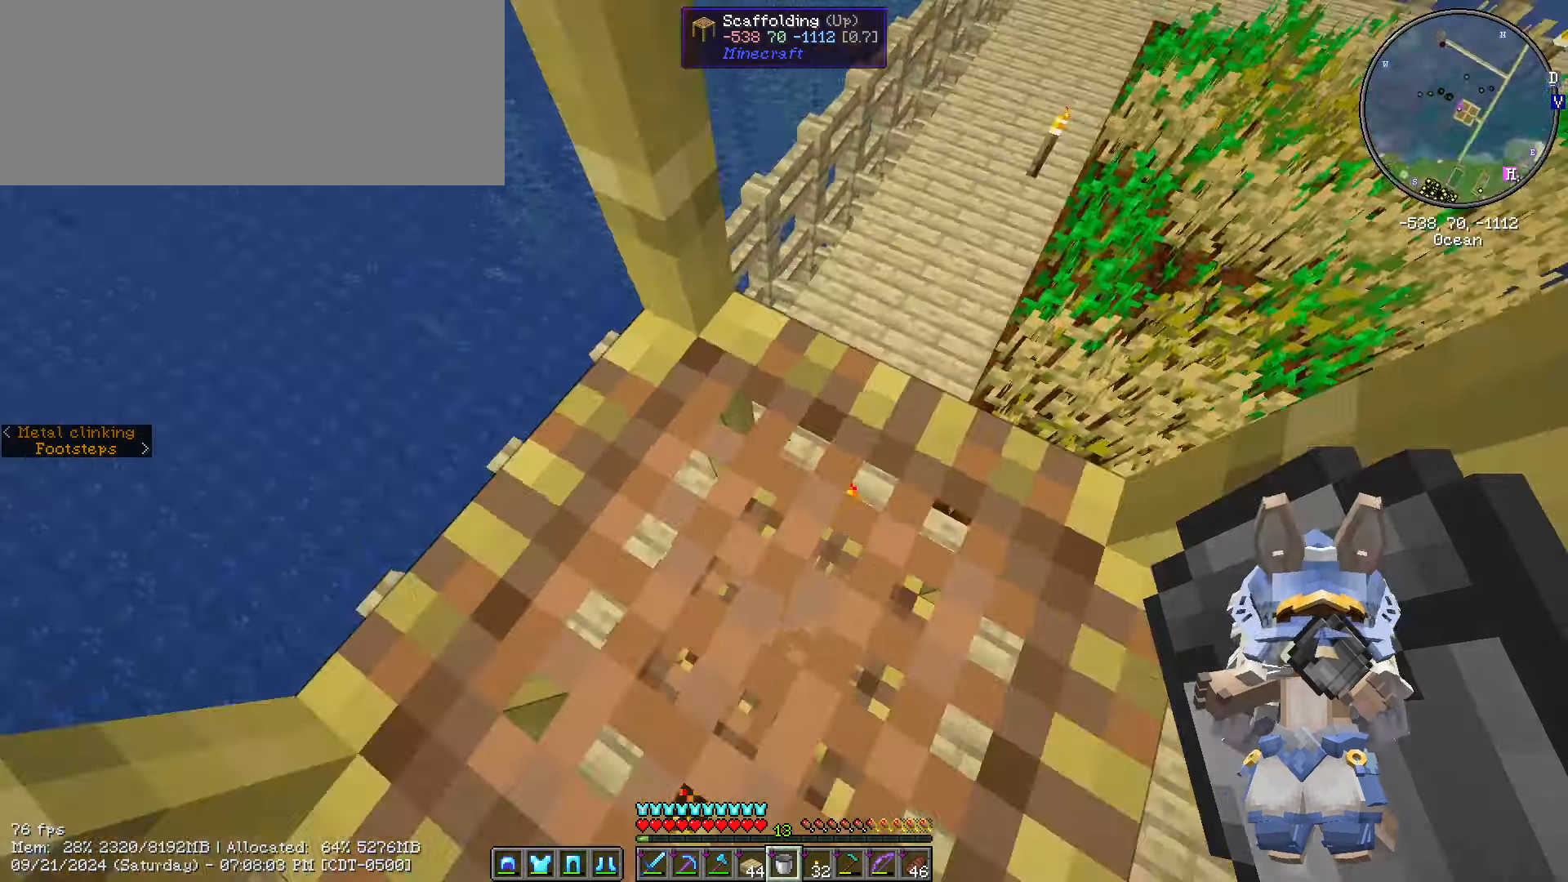
{"keys": [], "mouse": [], "events": [[67, "shift_l", "up"], [67, "w", "down"], [217, "w", "up"], [300, "w", "down"], [450, "w", "up"]]}
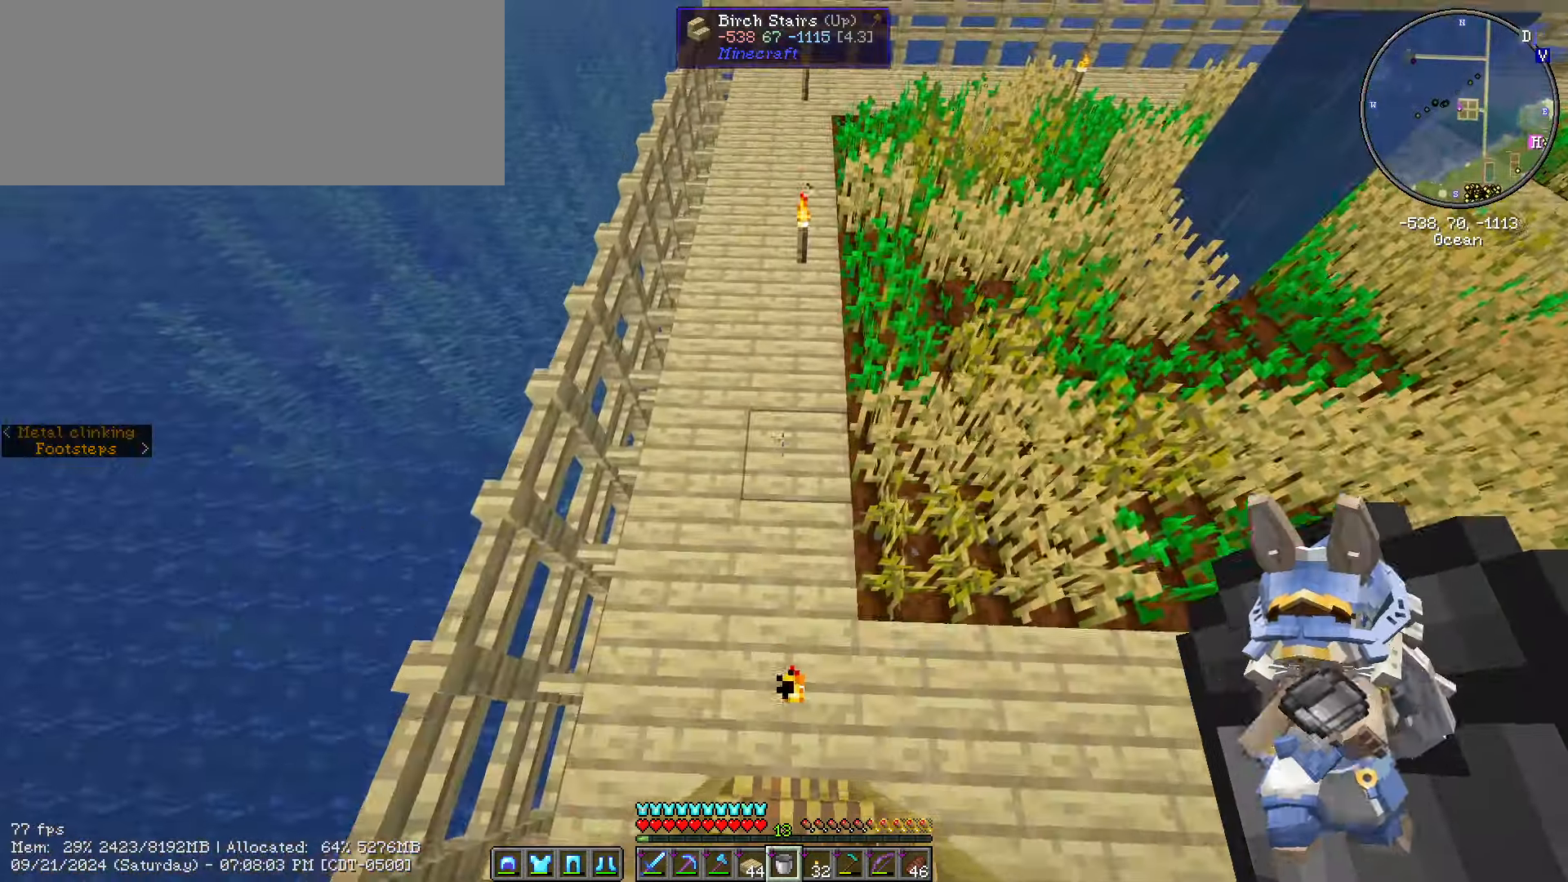
{"keys": ["w"], "mouse": [], "events": [[184, "s", "down"], [367, "s", "up"], [450, "w", "down"]]}
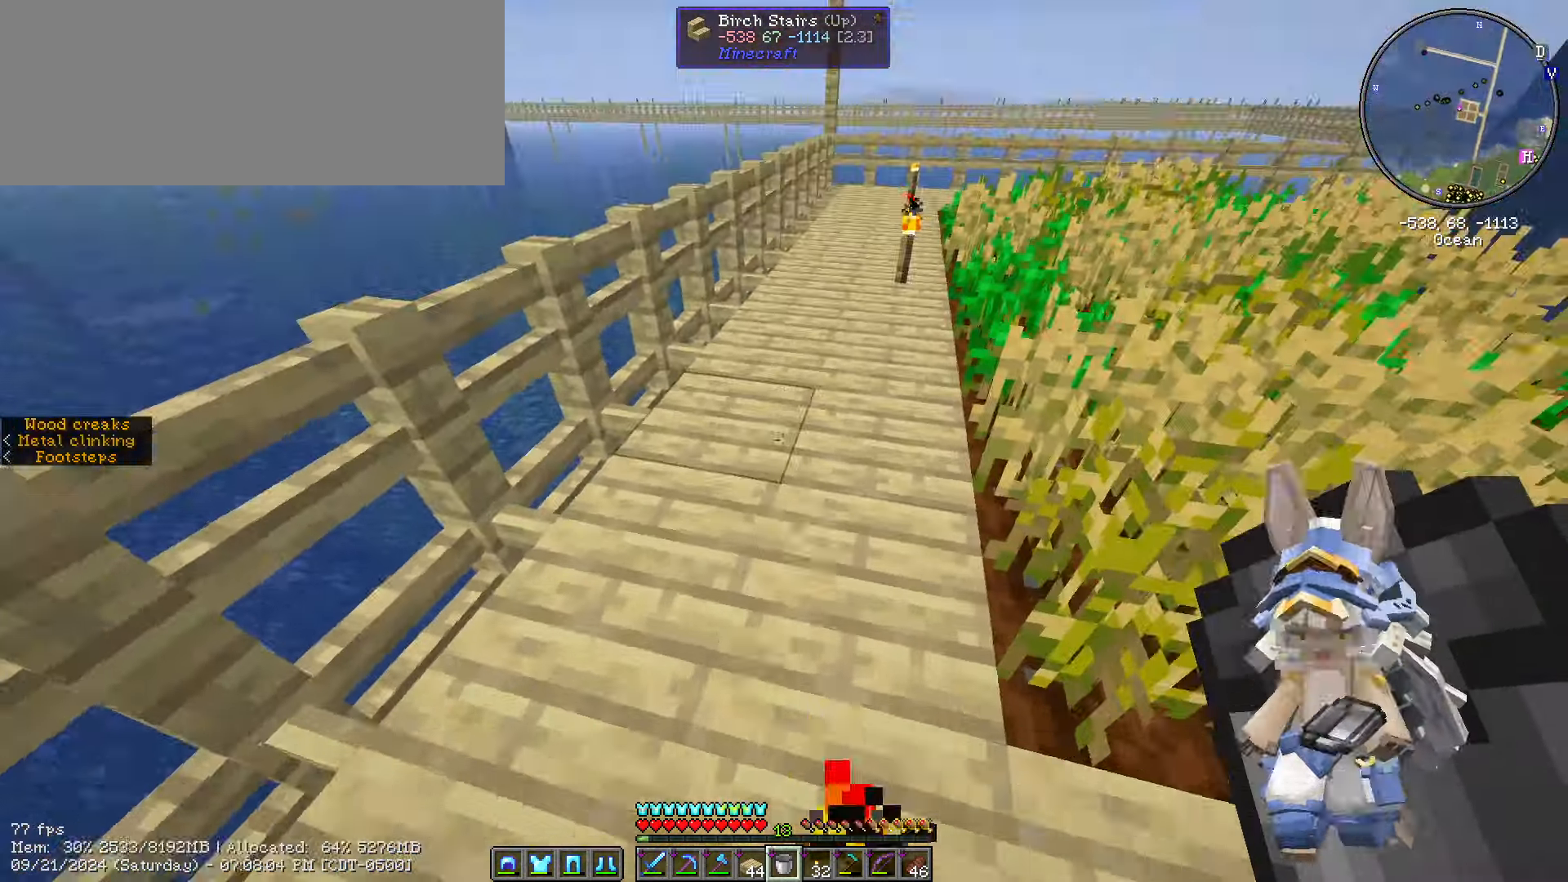
{"keys": ["s"], "mouse": [], "events": [[167, "w", "up"], [484, "s", "down"]]}
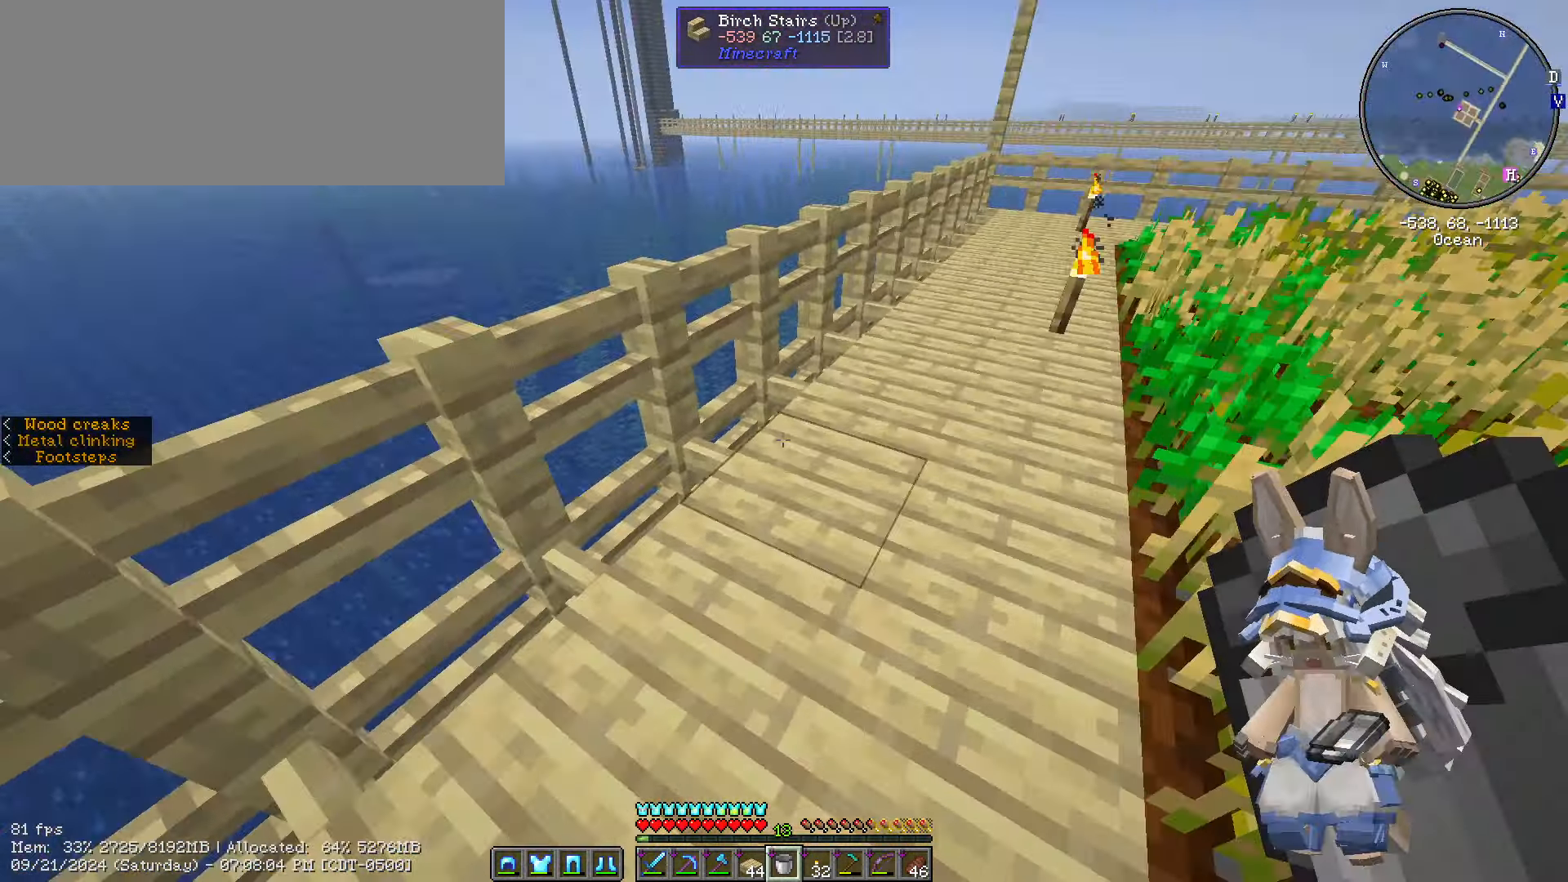
{"keys": [], "mouse": [], "events": [[250, "a", "down"], [350, "a", "up"], [417, "s", "up"]]}
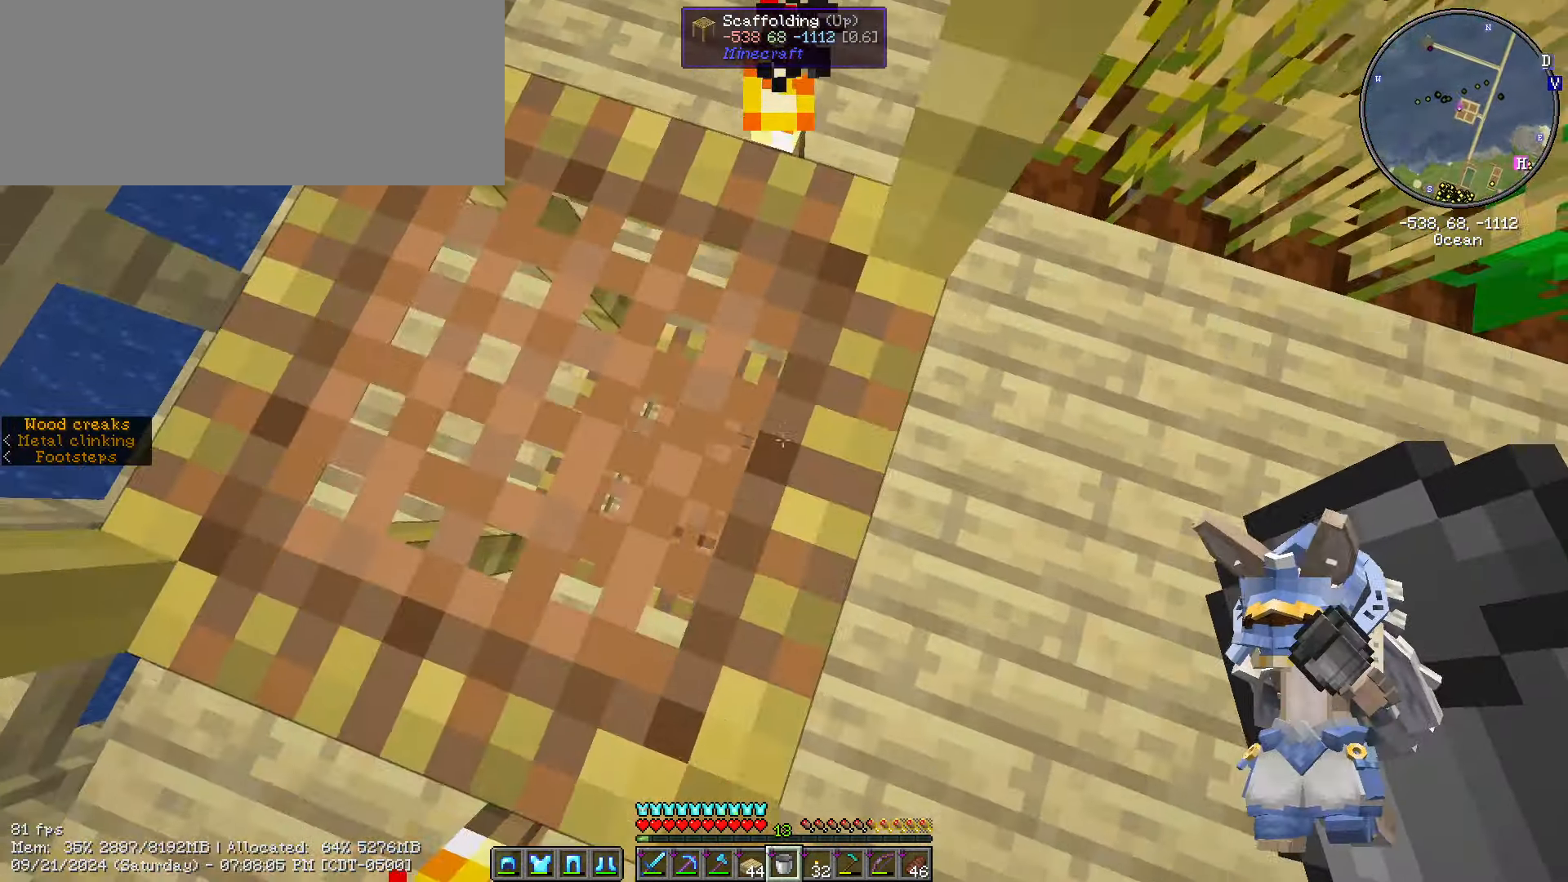
{"keys": [], "mouse": [], "events": [[134, "a", "down"], [267, "a", "up"]]}
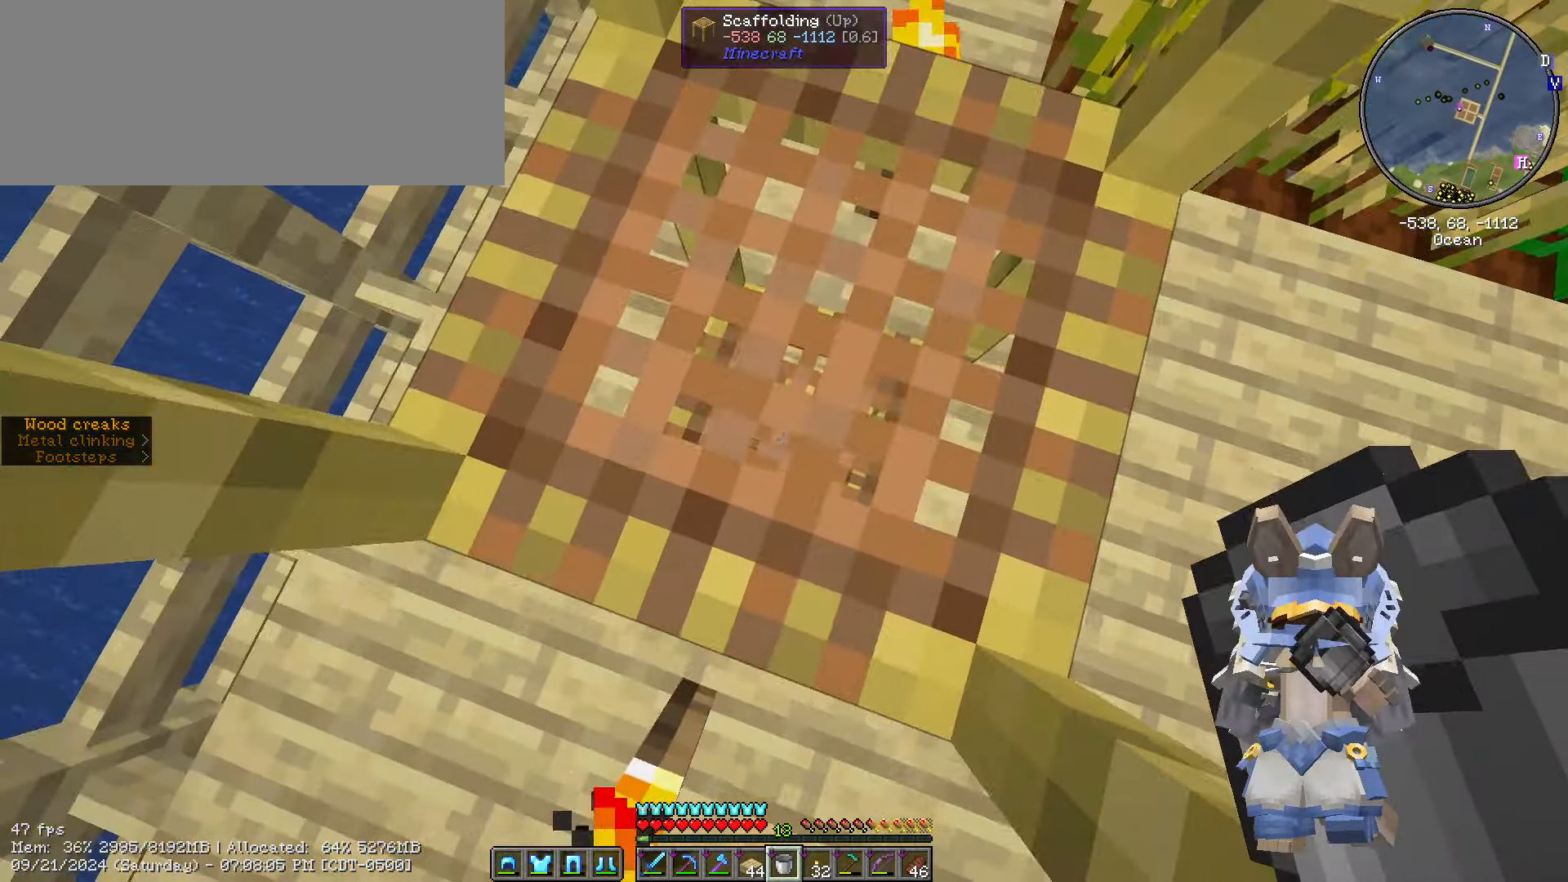
{"keys": ["shift_l"], "mouse": [], "events": [[17, "w", "down"], [100, "w", "up"], [384, "shift_l", "down"]]}
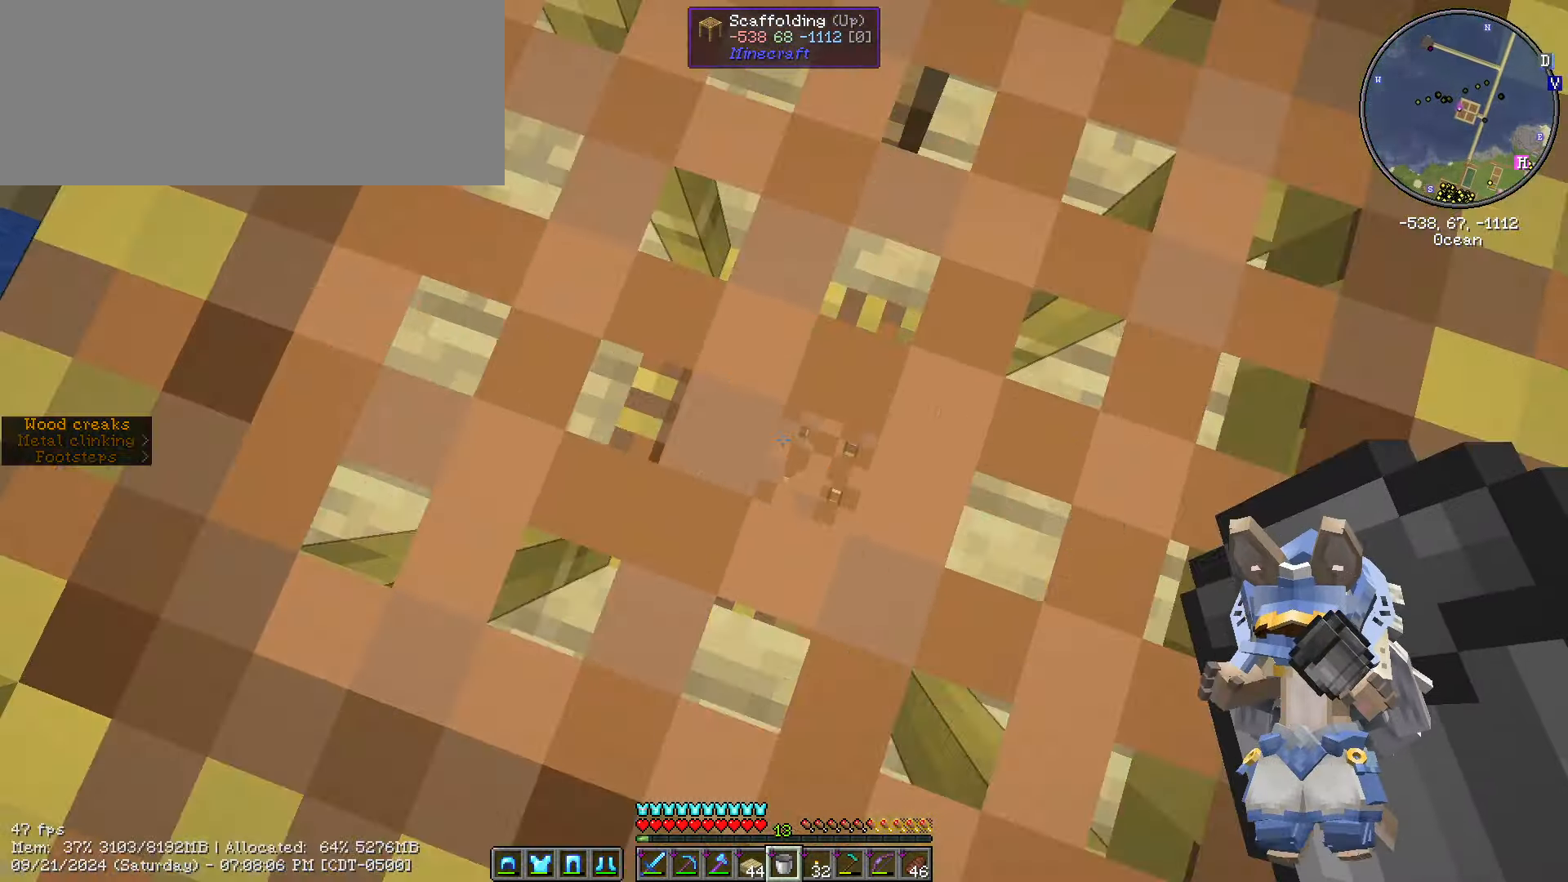
{"keys": ["shift_l"], "mouse": [], "events": []}